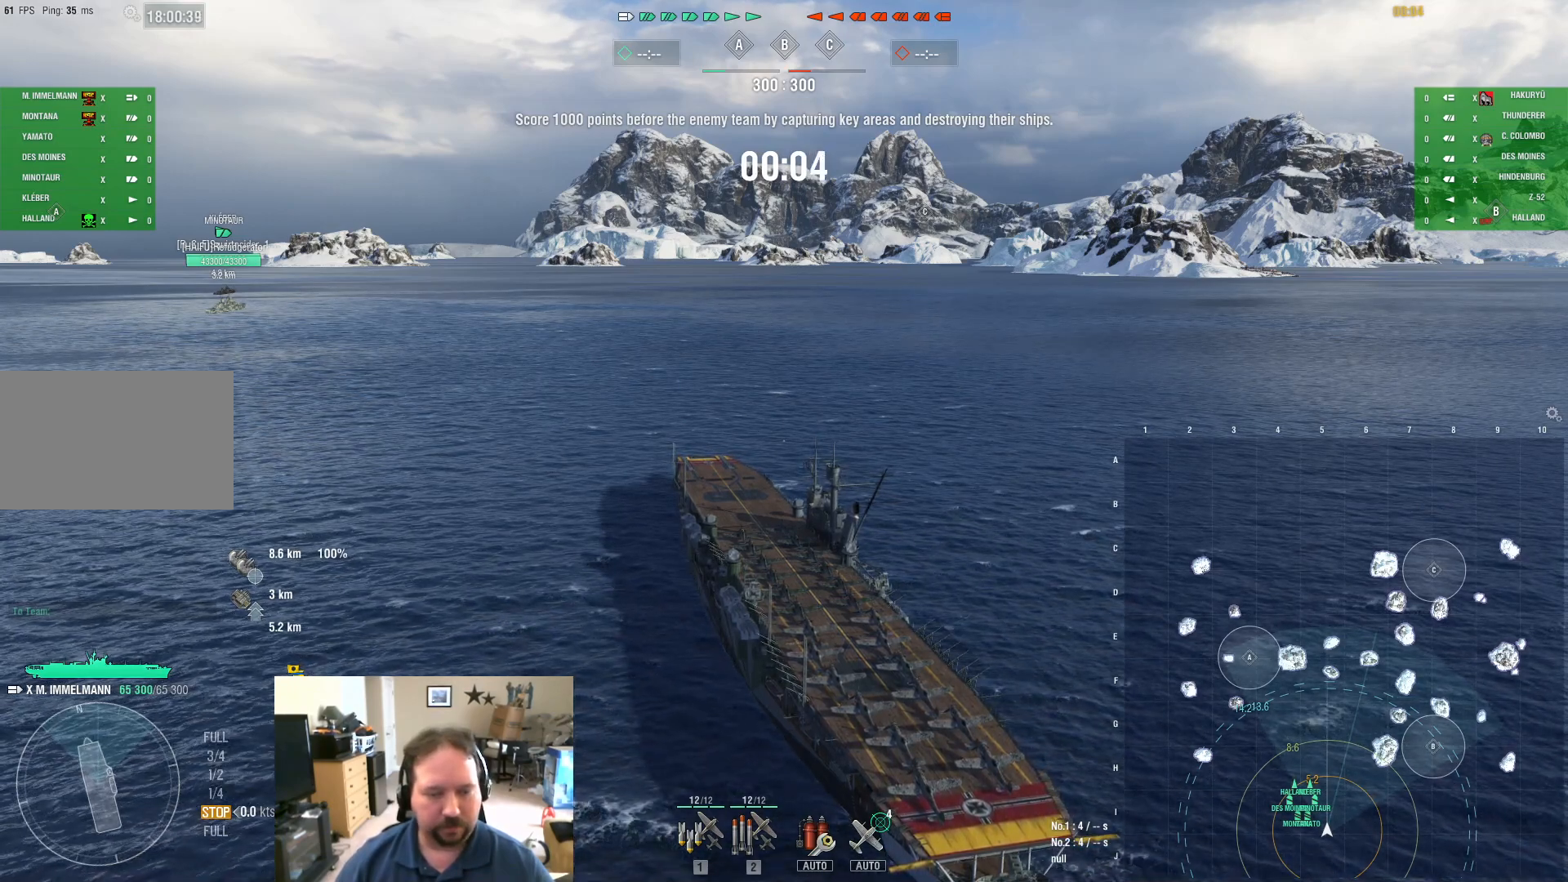
Gameplay with keyboard and mouse; each line is a JSON object with the keys and mouse buttons held at the frame after it. "events" lists presses ("down") and releases ("up") of "1", "2", "3", "4", "5", "a", "alt", "c", "caps_lock", "ctrl", "d", "e", "f", "g", "q", "r", "s", "shift", "space", "t", "tab", "v", "w", "x", "z", "mouse_left", "mouse_wheel" and "mouse_right" between this image and that frame as [ms after this image, input, new state], when the widget could be followed in between. "mouse_left", "mouse_wheel", "mouse_right" = the "left", "wheel", "right" buttons of the "mouse" list. No other keys are recorded. "wheel" means that the mouse wheel is clicked or scrolled. Not read: mouse_move.
{"keys": [], "mouse": [], "events": []}
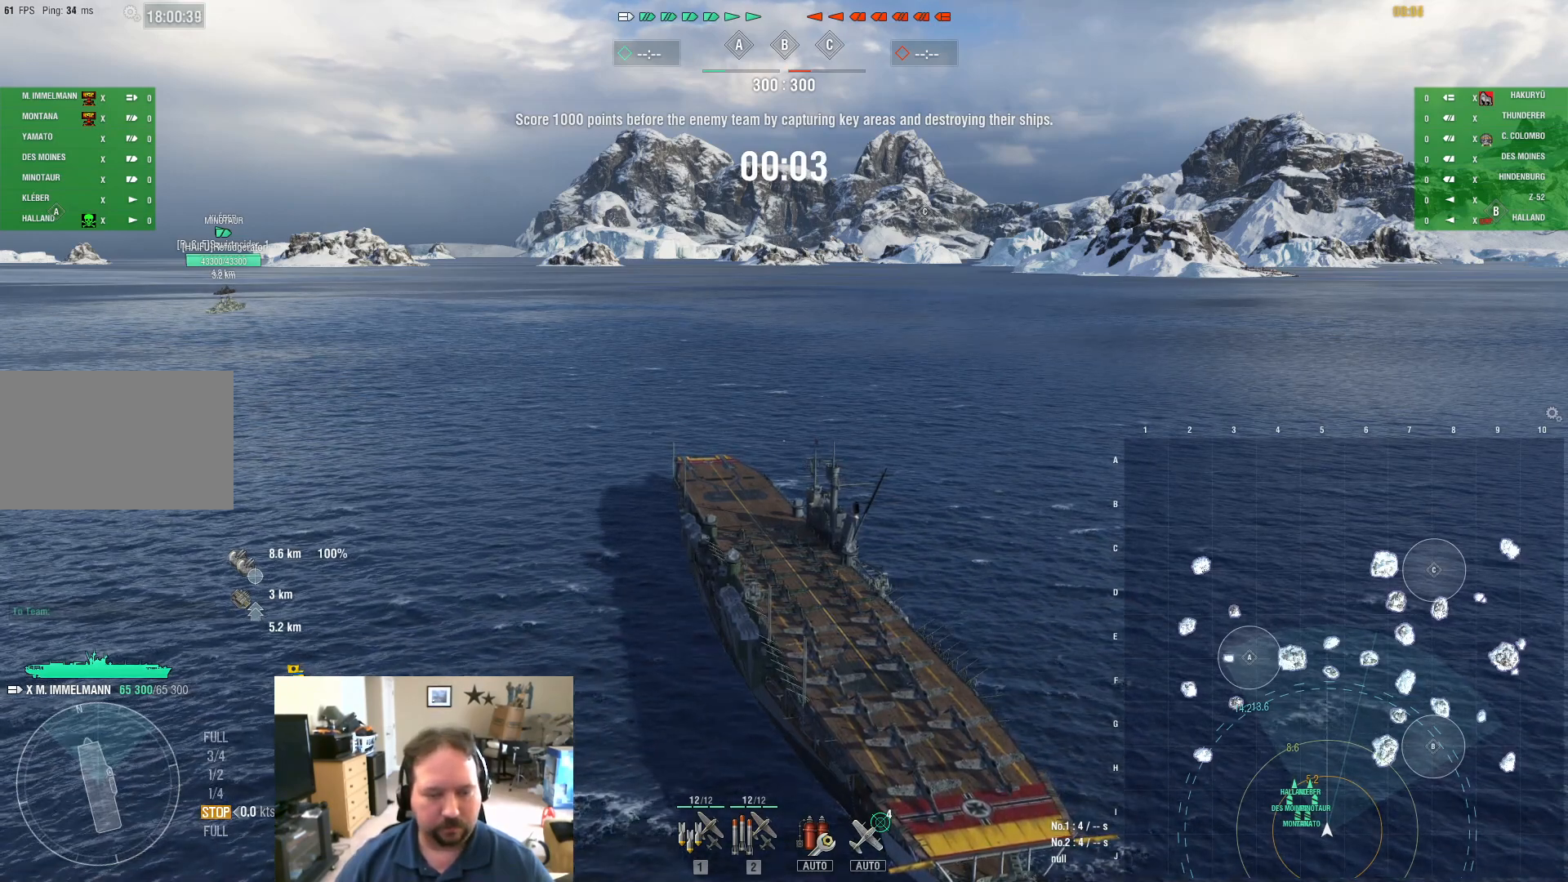
{"keys": [], "mouse": [], "events": [[350, "mouse_left", "down"], [450, "mouse_left", "up"]]}
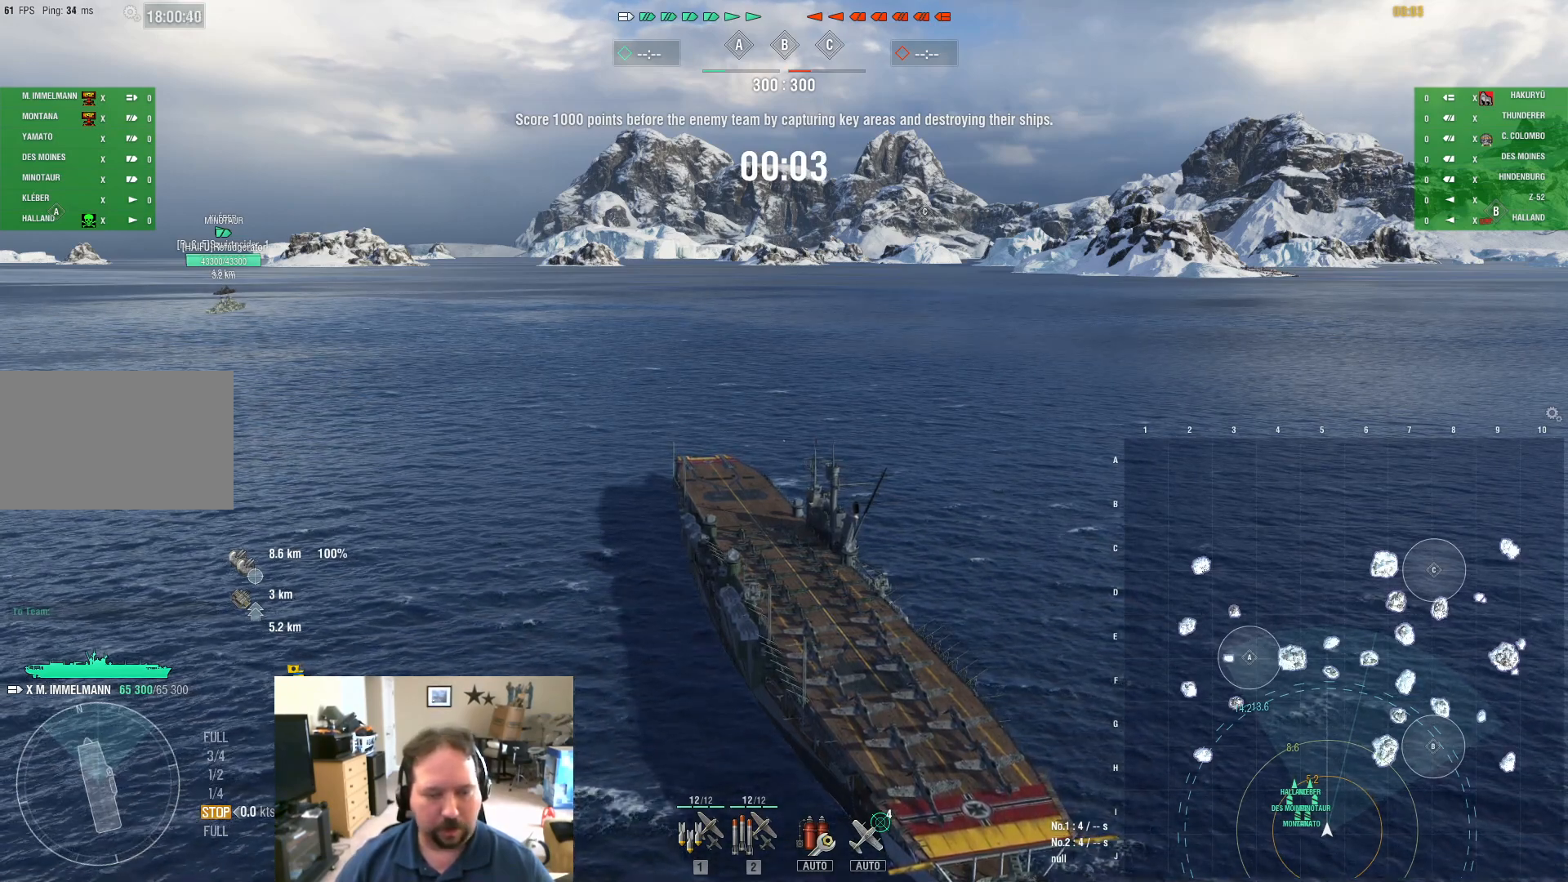
{"keys": [], "mouse": [], "events": []}
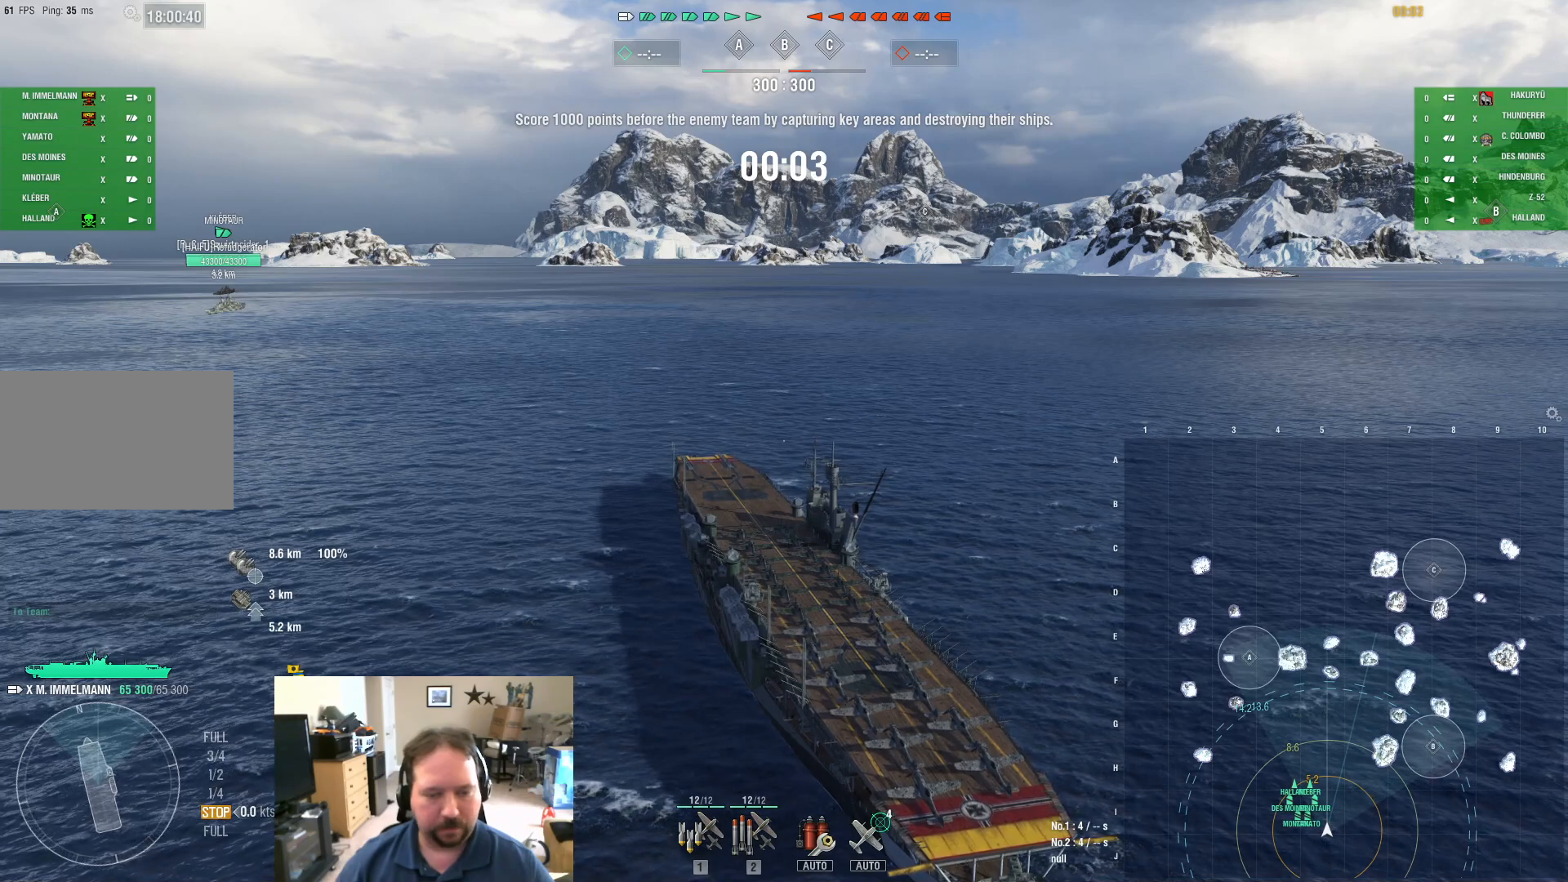
{"keys": [], "mouse": [], "events": [[150, "mouse_wheel", "down"], [250, "mouse_wheel", "up"]]}
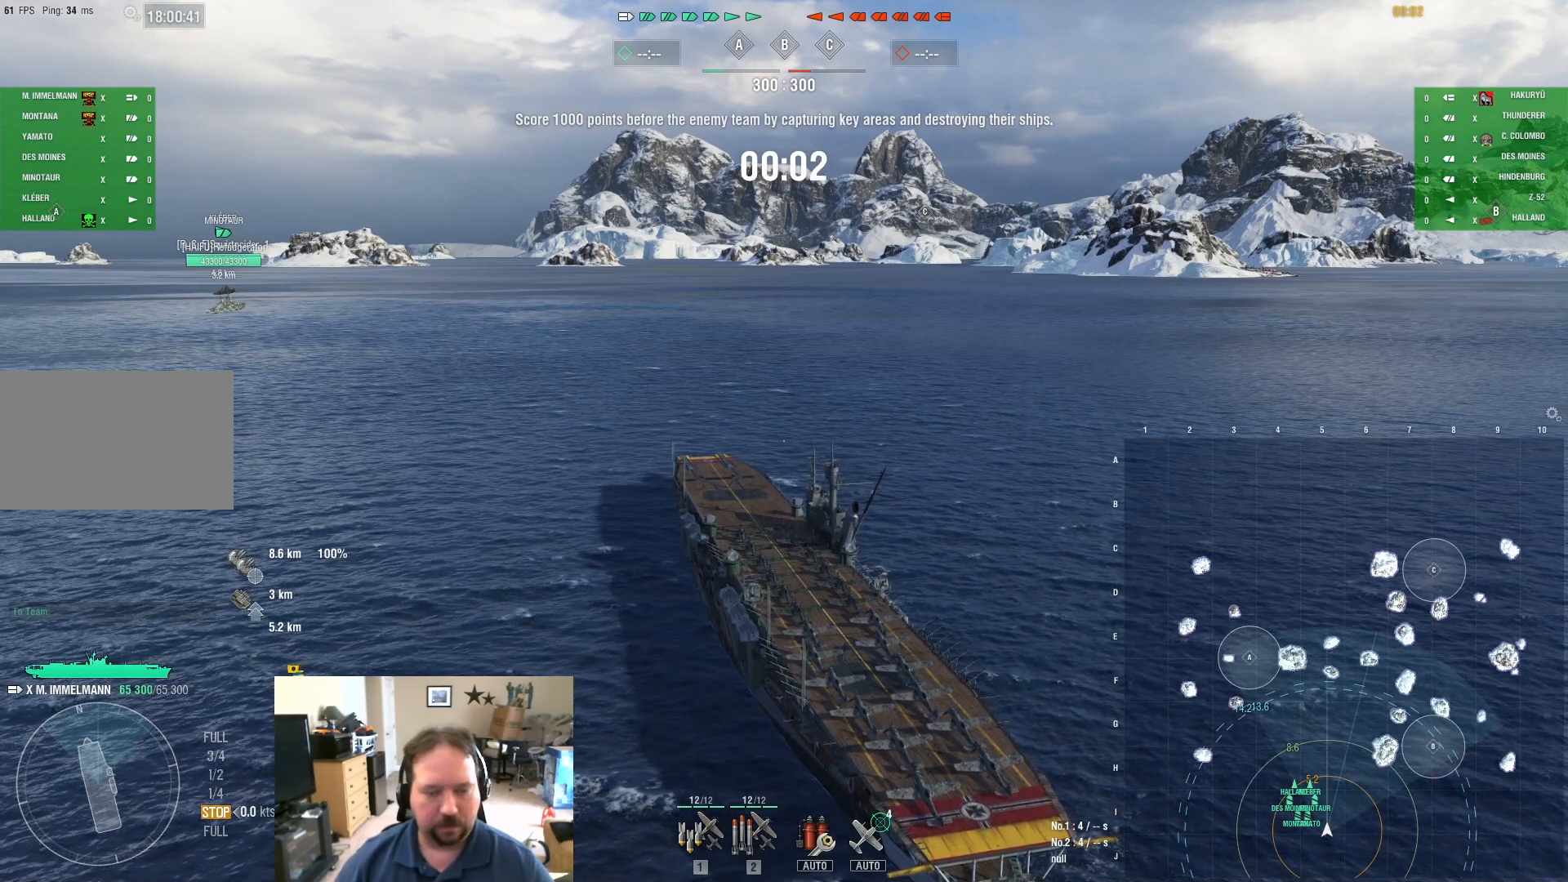
{"keys": [], "mouse": [], "events": [[134, "mouse_wheel", "down"], [217, "mouse_wheel", "up"]]}
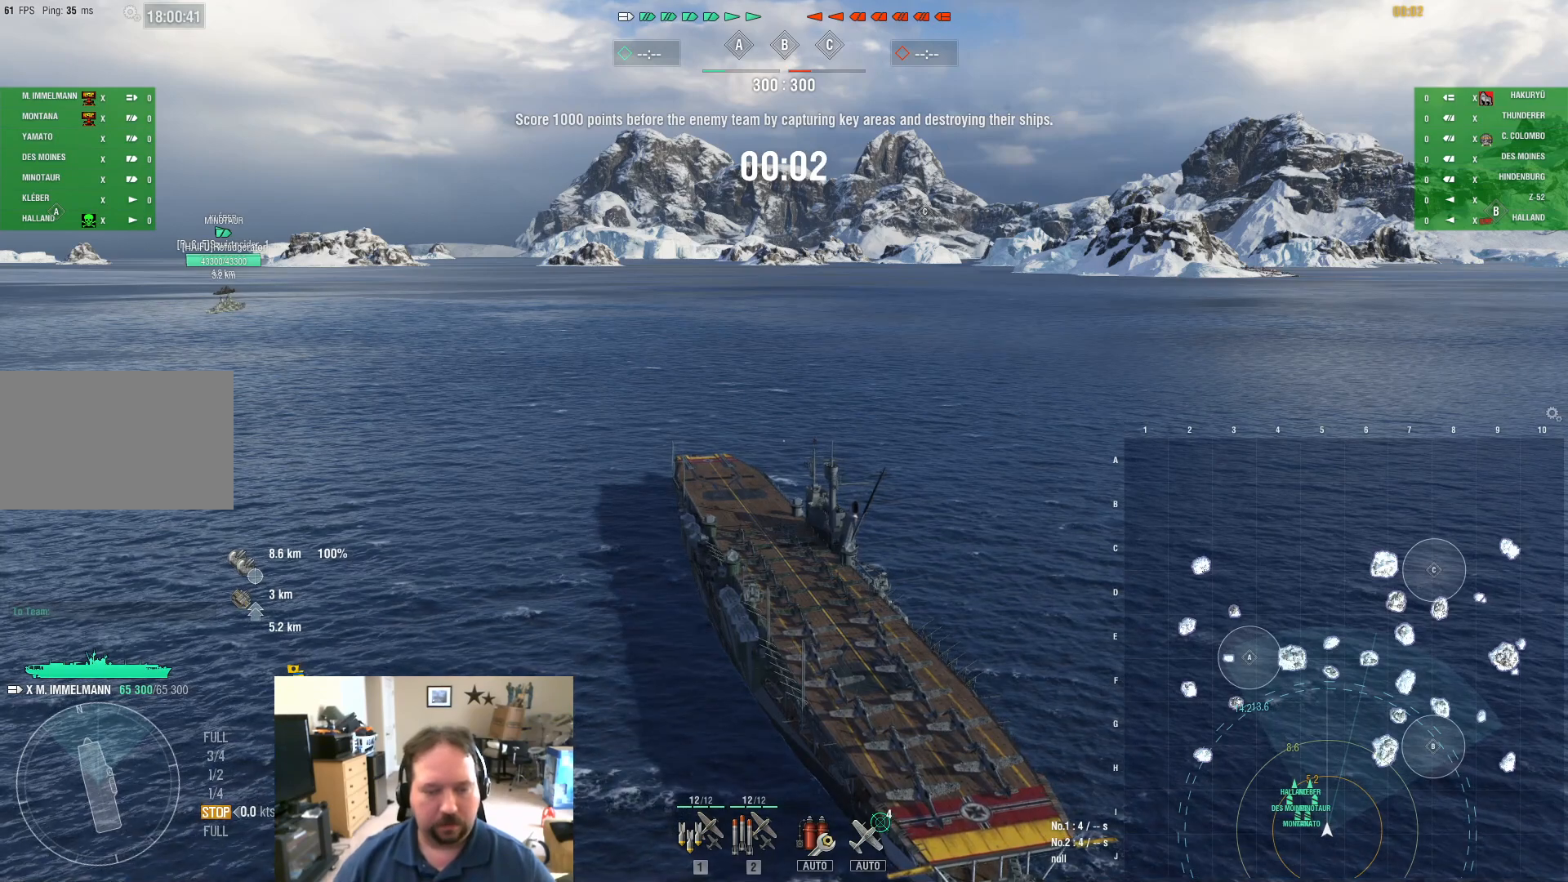
{"keys": [], "mouse": [], "events": [[100, "mouse_wheel", "down"], [183, "mouse_wheel", "up"]]}
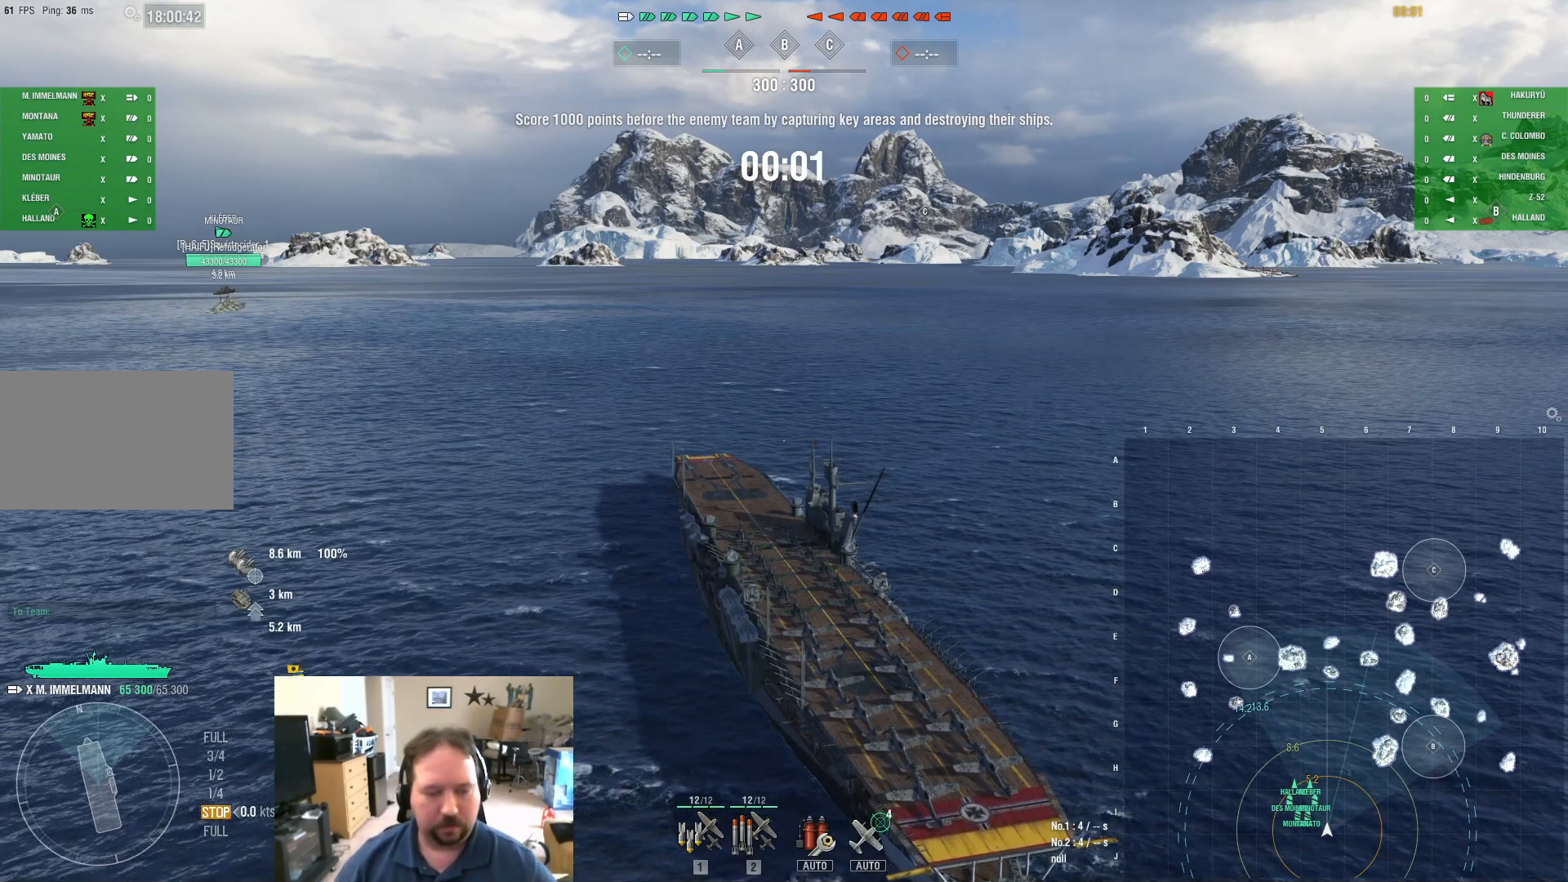
{"keys": [], "mouse": ["right"], "events": [[484, "mouse_right", "down"]]}
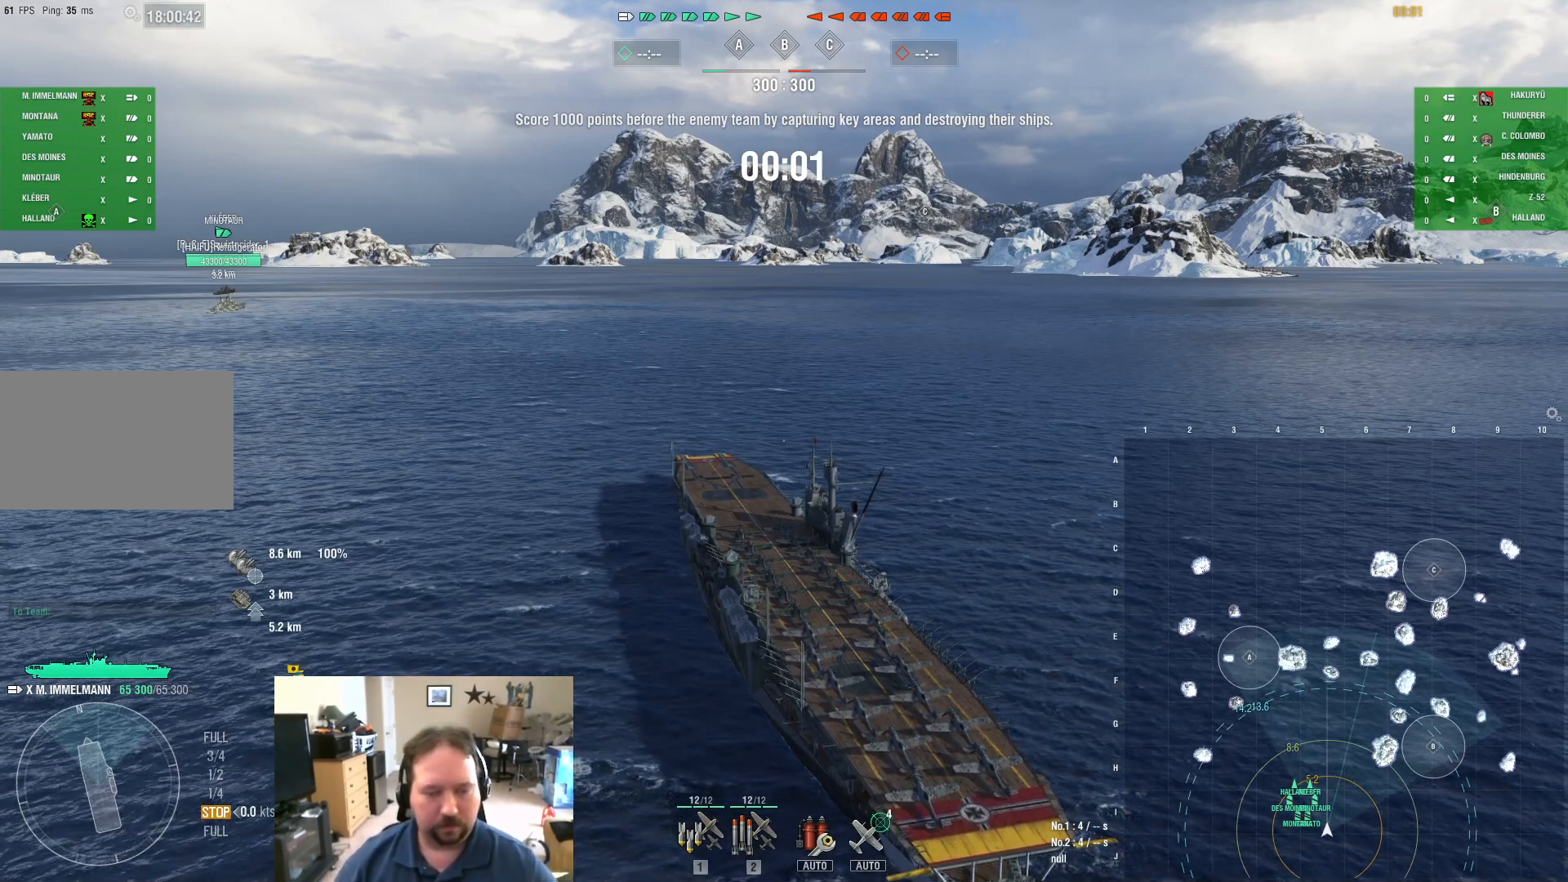
{"keys": [], "mouse": [], "events": [[83, "mouse_right", "up"]]}
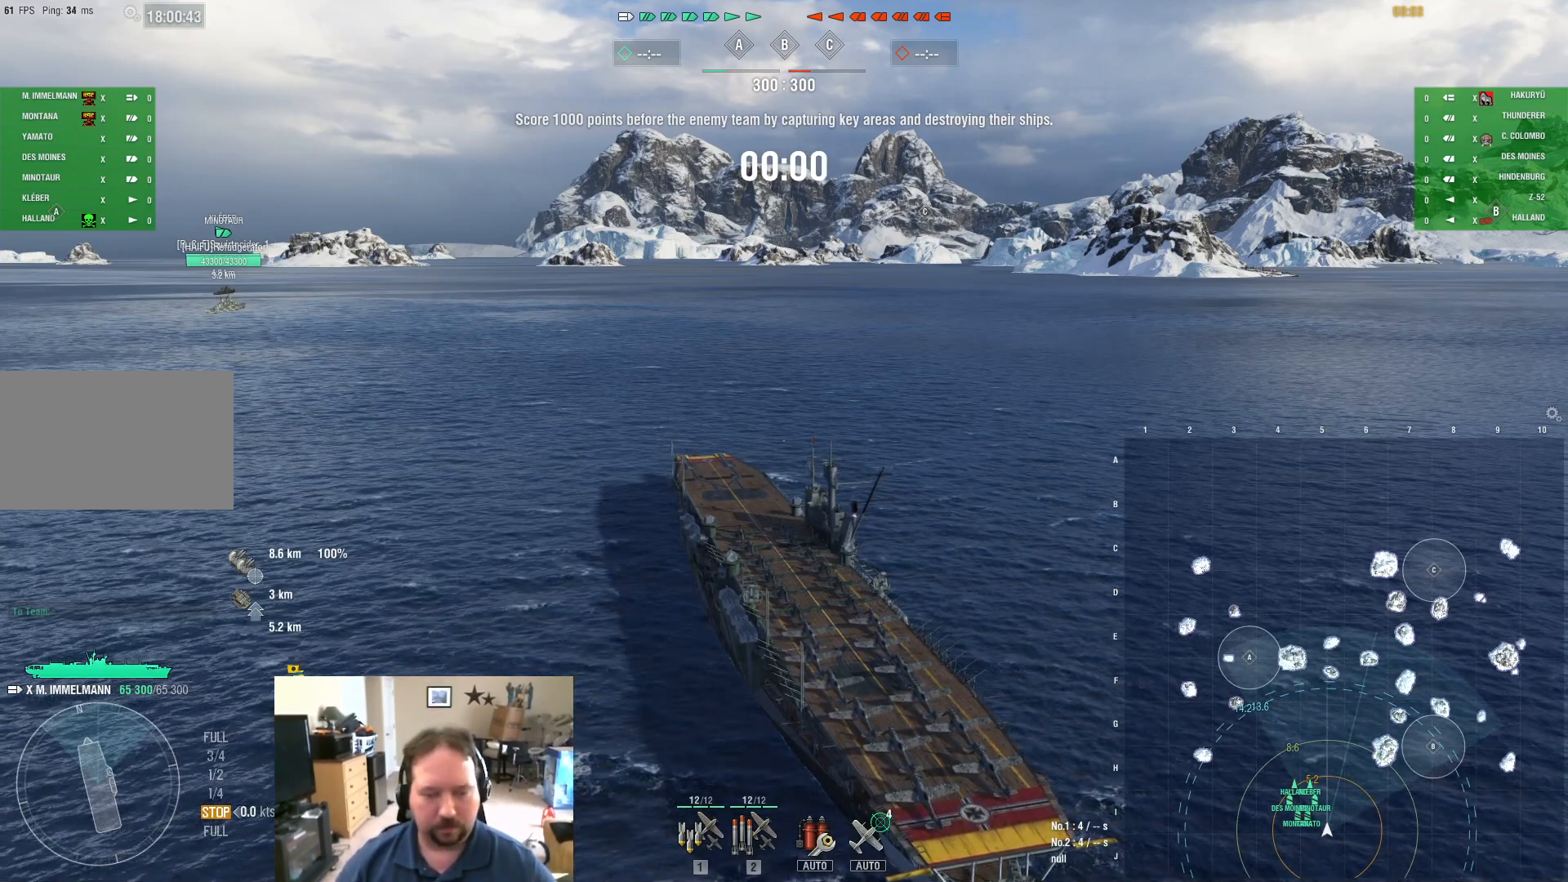
{"keys": [], "mouse": [], "events": []}
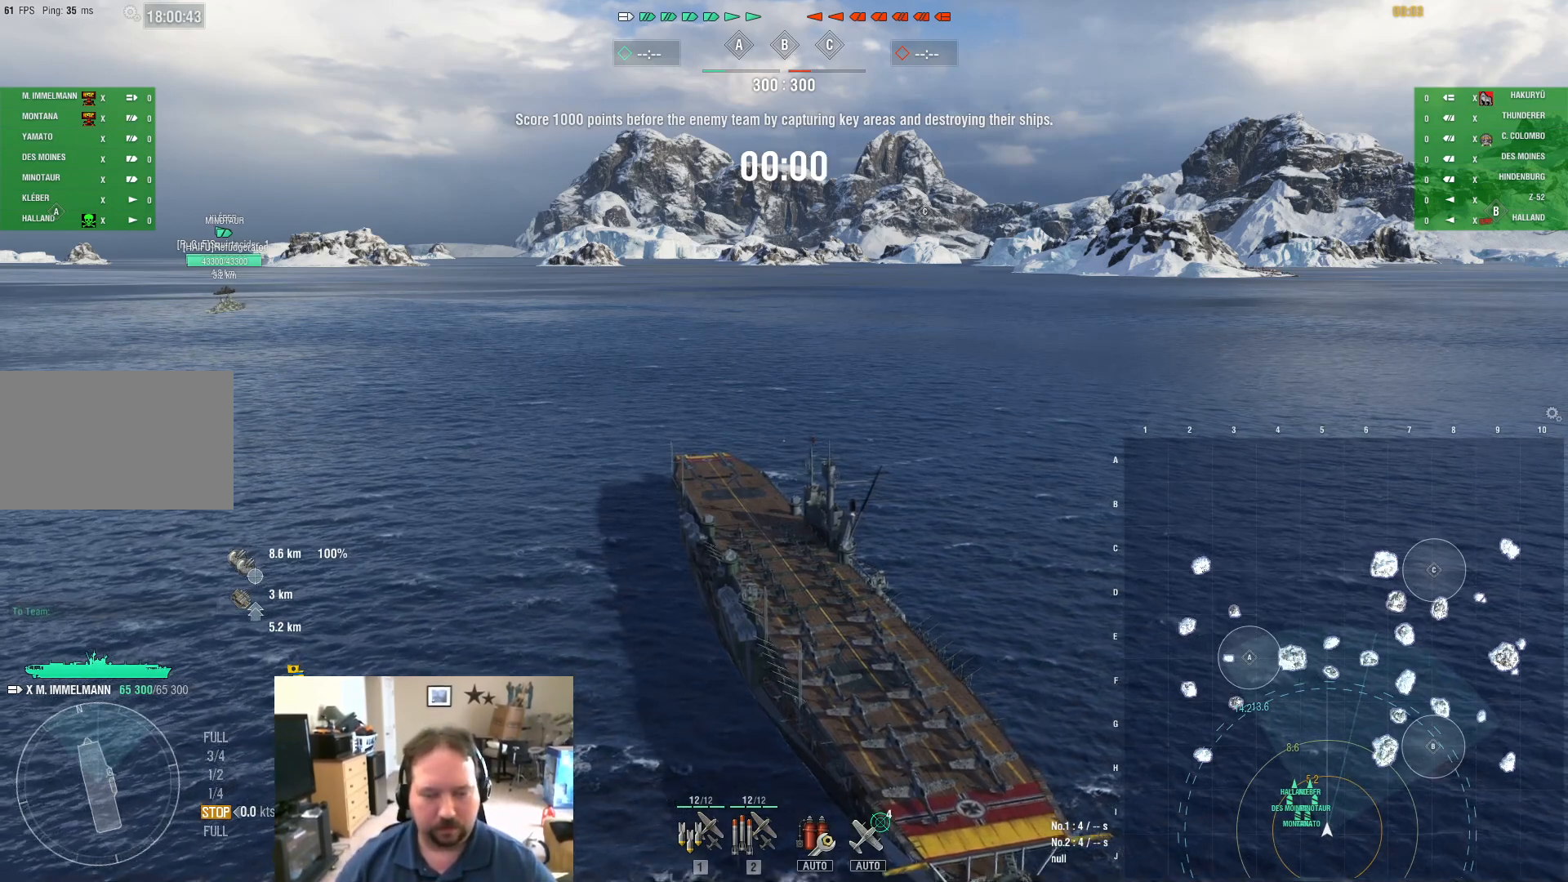
{"keys": [], "mouse": [], "events": [[150, "mouse_left", "down"], [200, "mouse_left", "up"]]}
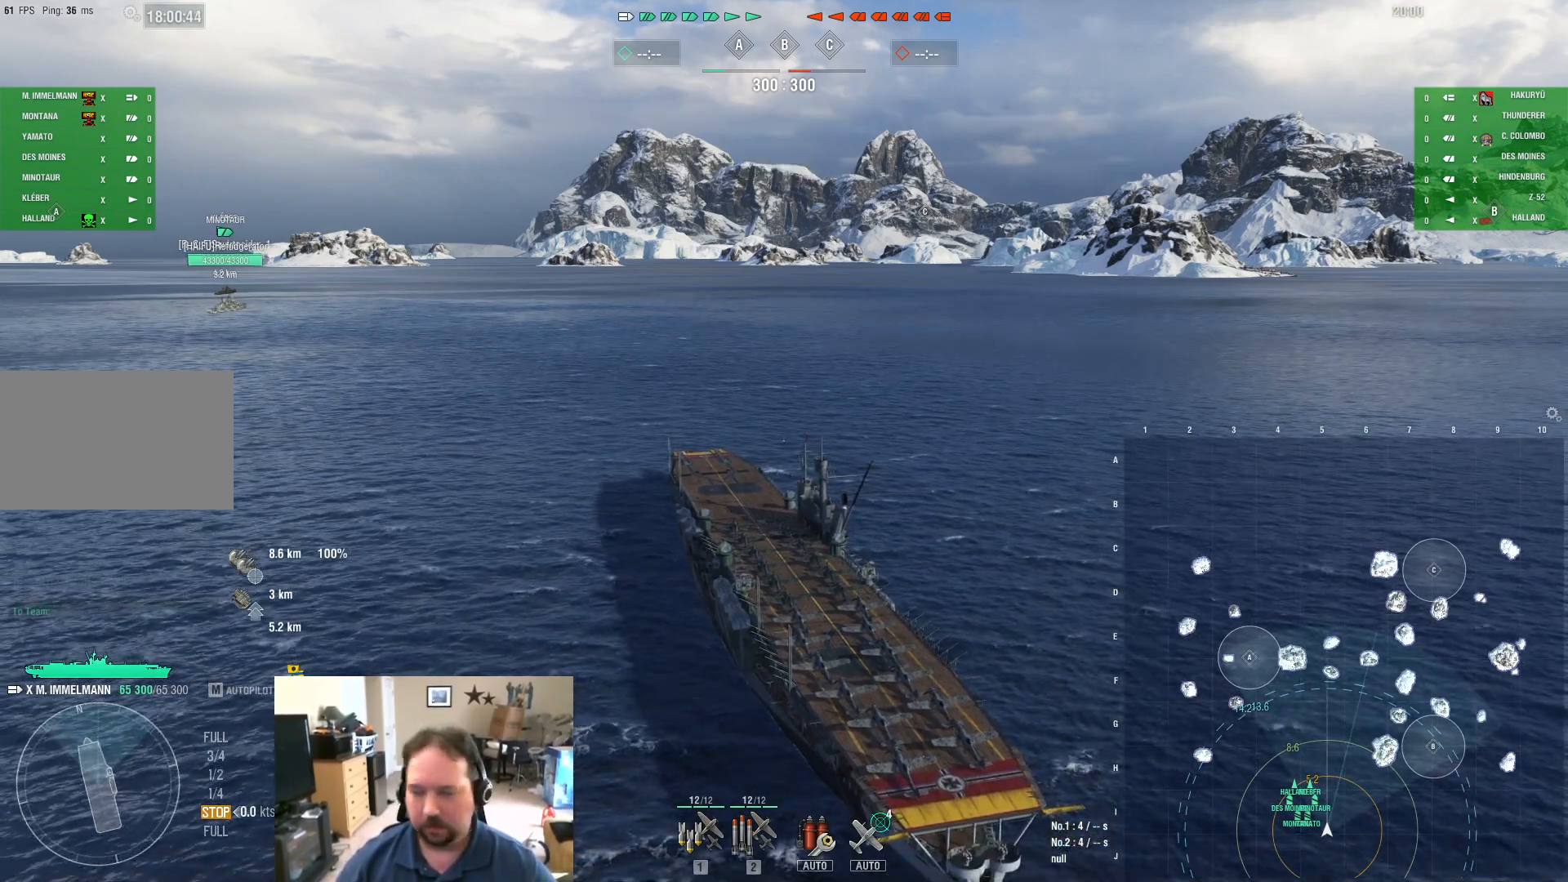
{"keys": [], "mouse": ["left"], "events": [[451, "mouse_left", "down"]]}
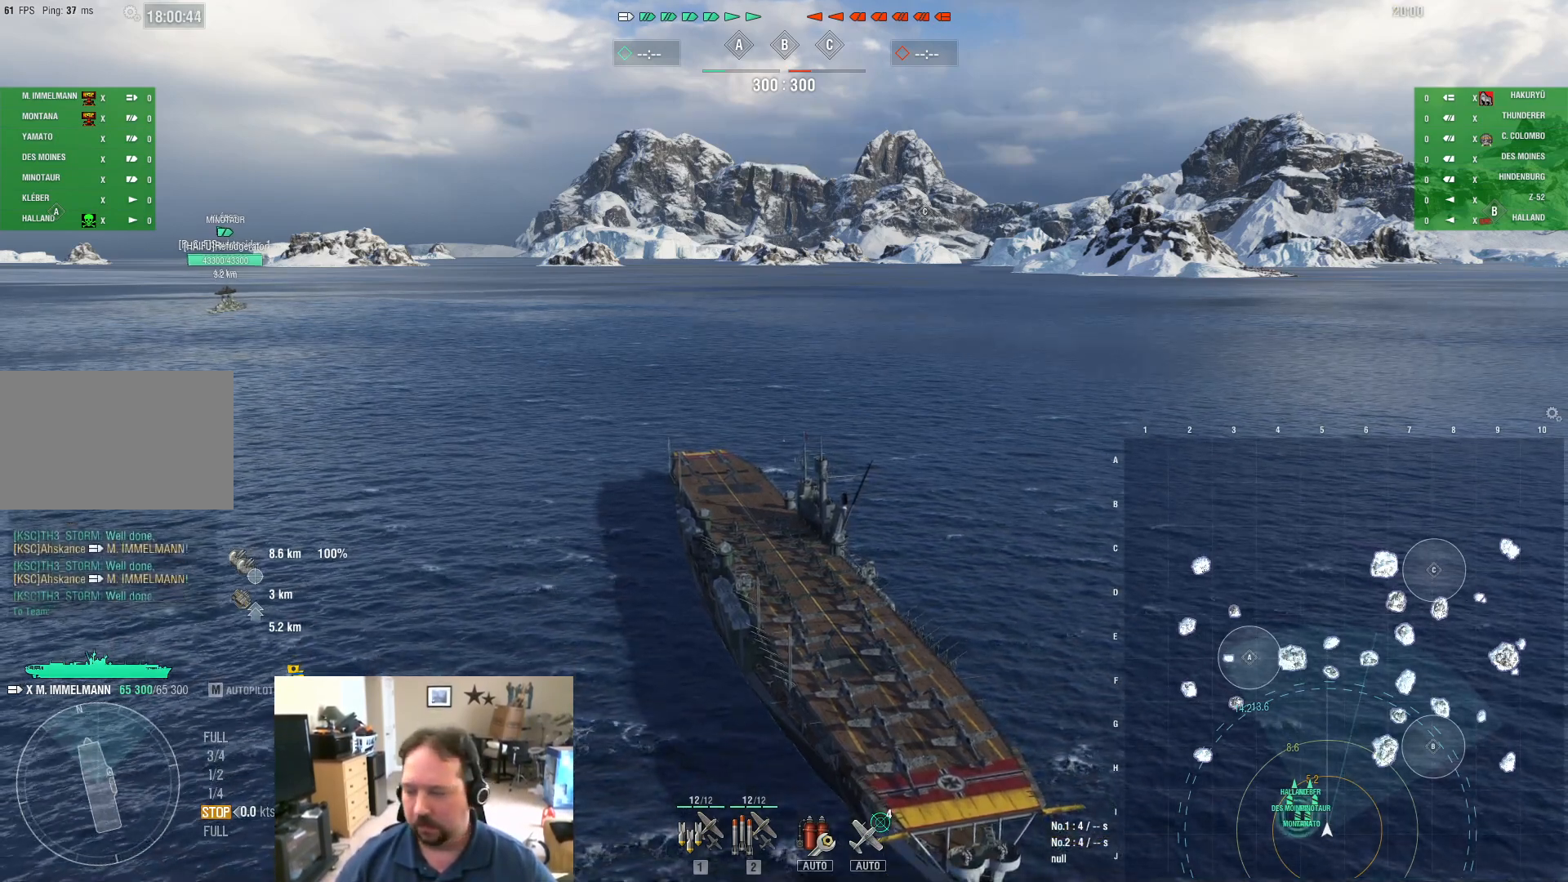
{"keys": [], "mouse": [], "events": [[50, "mouse_left", "up"], [183, "ctrl", "down"], [334, "v", "down"], [417, "v", "up"], [467, "ctrl", "up"]]}
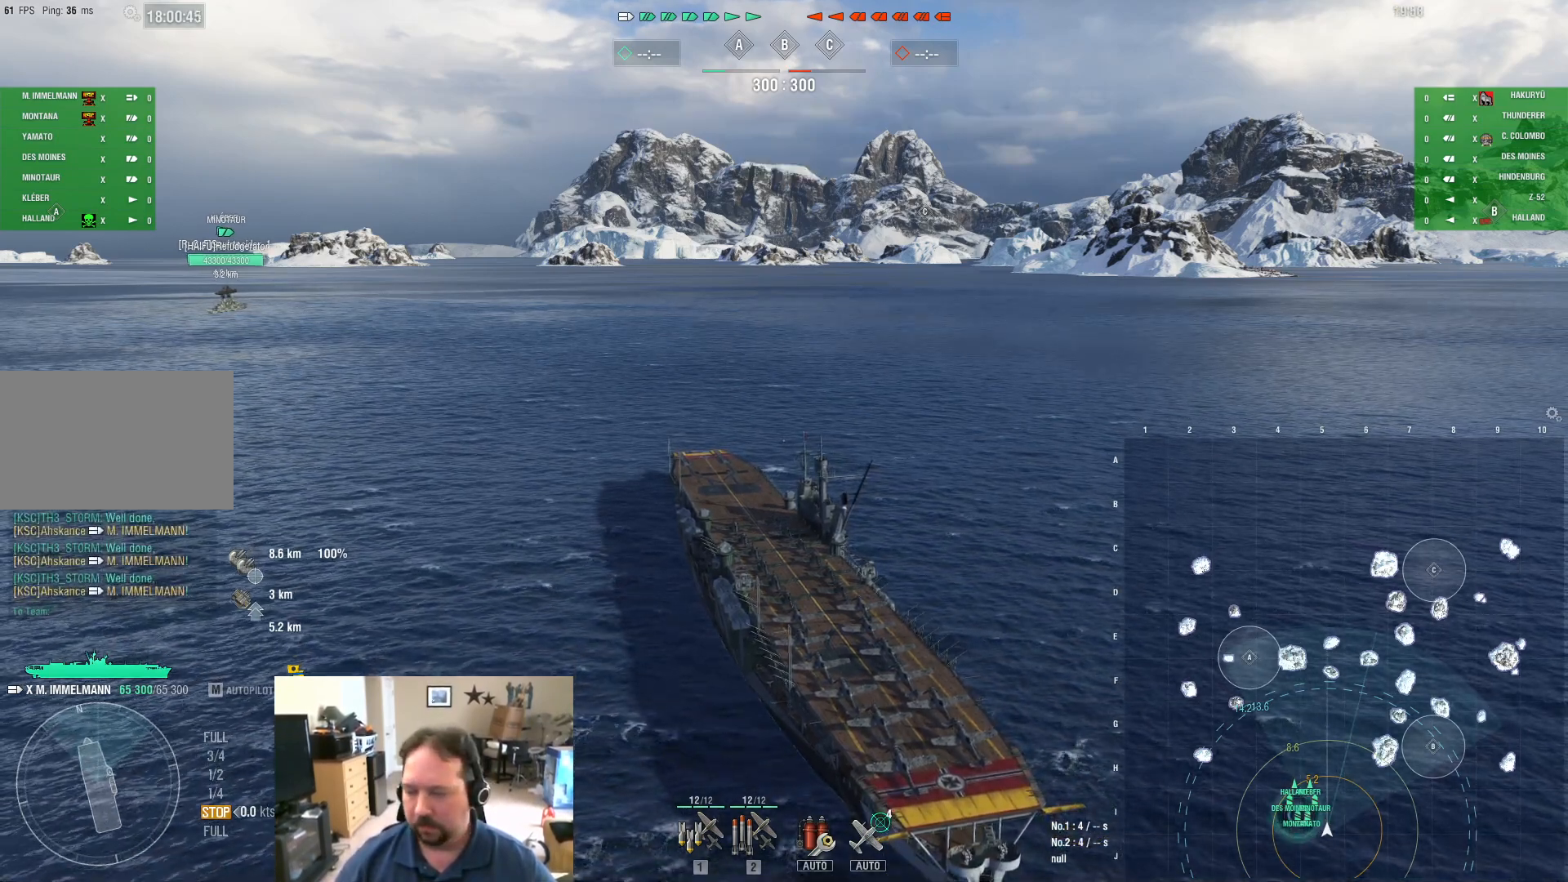
{"keys": [], "mouse": [], "events": []}
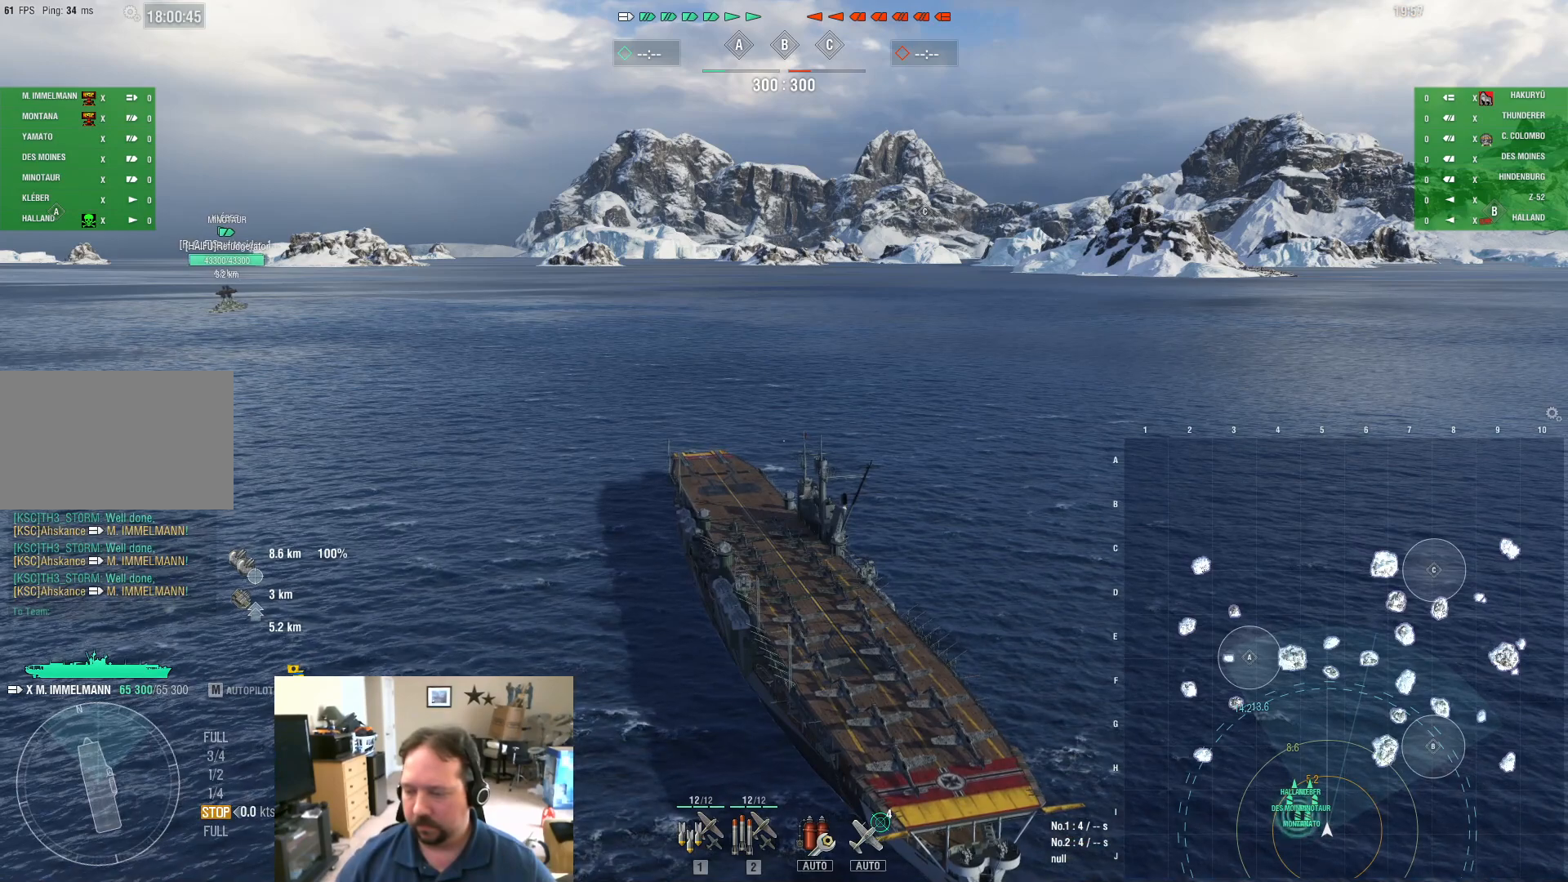
{"keys": [], "mouse": [], "events": []}
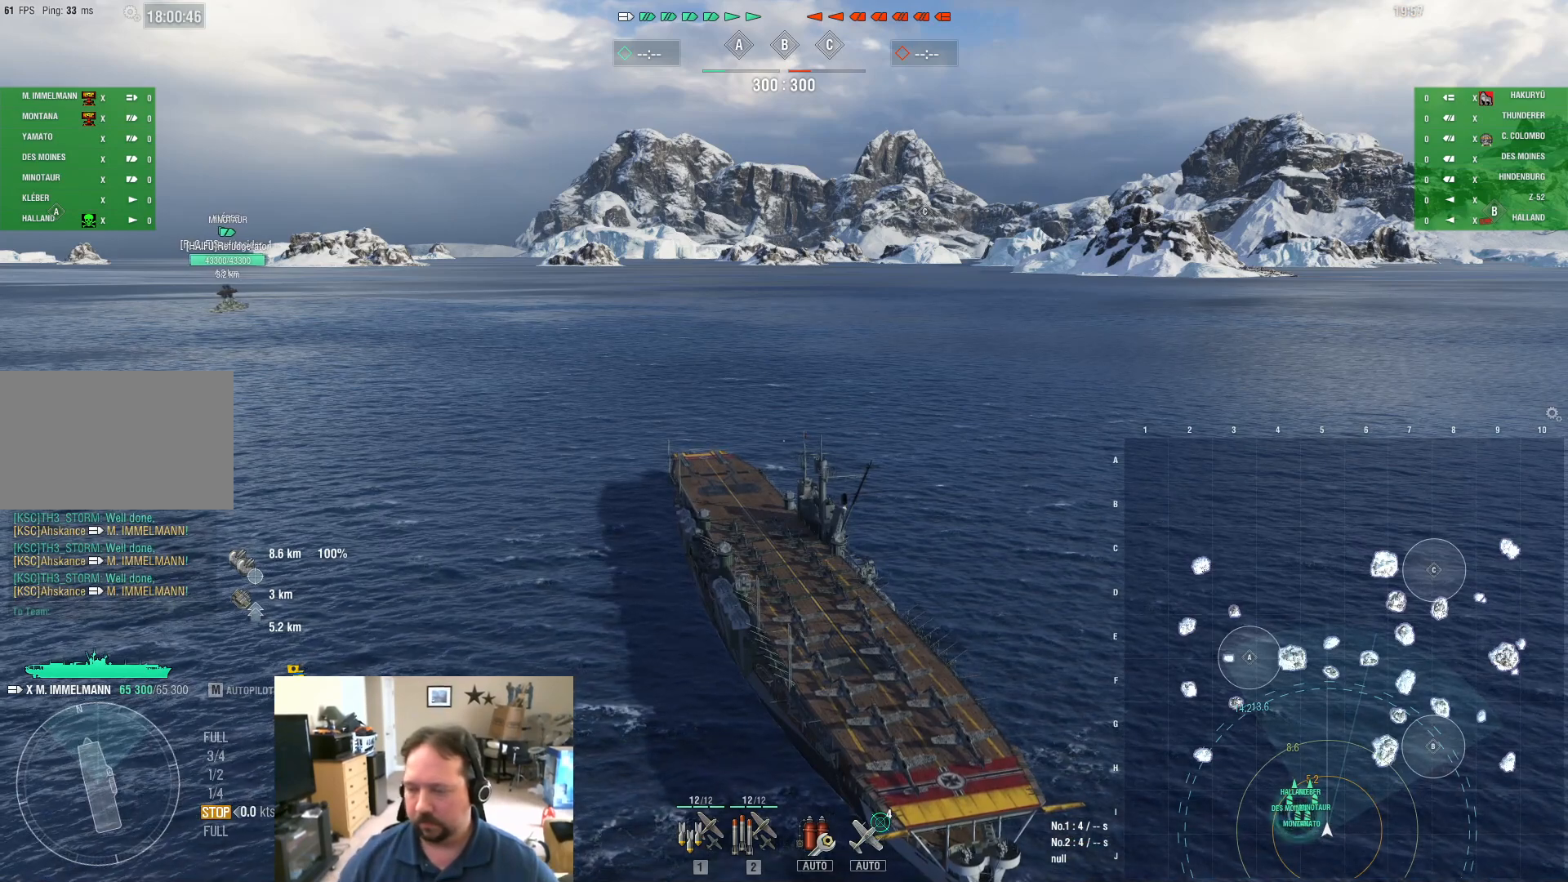
{"keys": [], "mouse": [], "events": []}
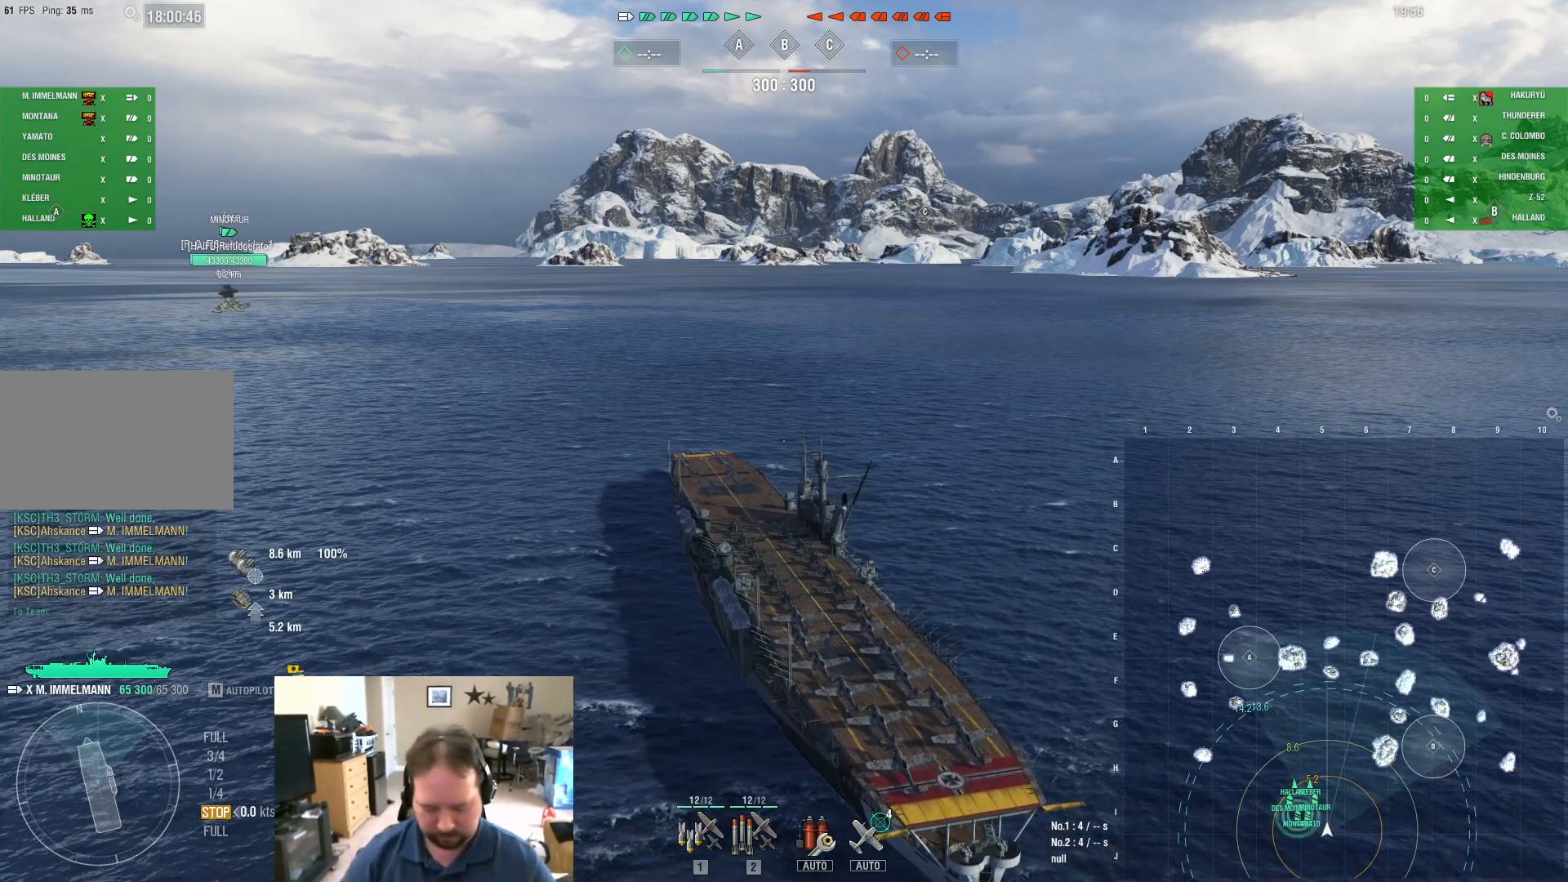
{"keys": ["space"], "mouse": [], "events": [[117, "t", "down"], [200, "t", "up"], [250, "a", "down"], [384, "a", "up"], [384, "t", "down"], [434, "space", "down"], [434, "t", "up"]]}
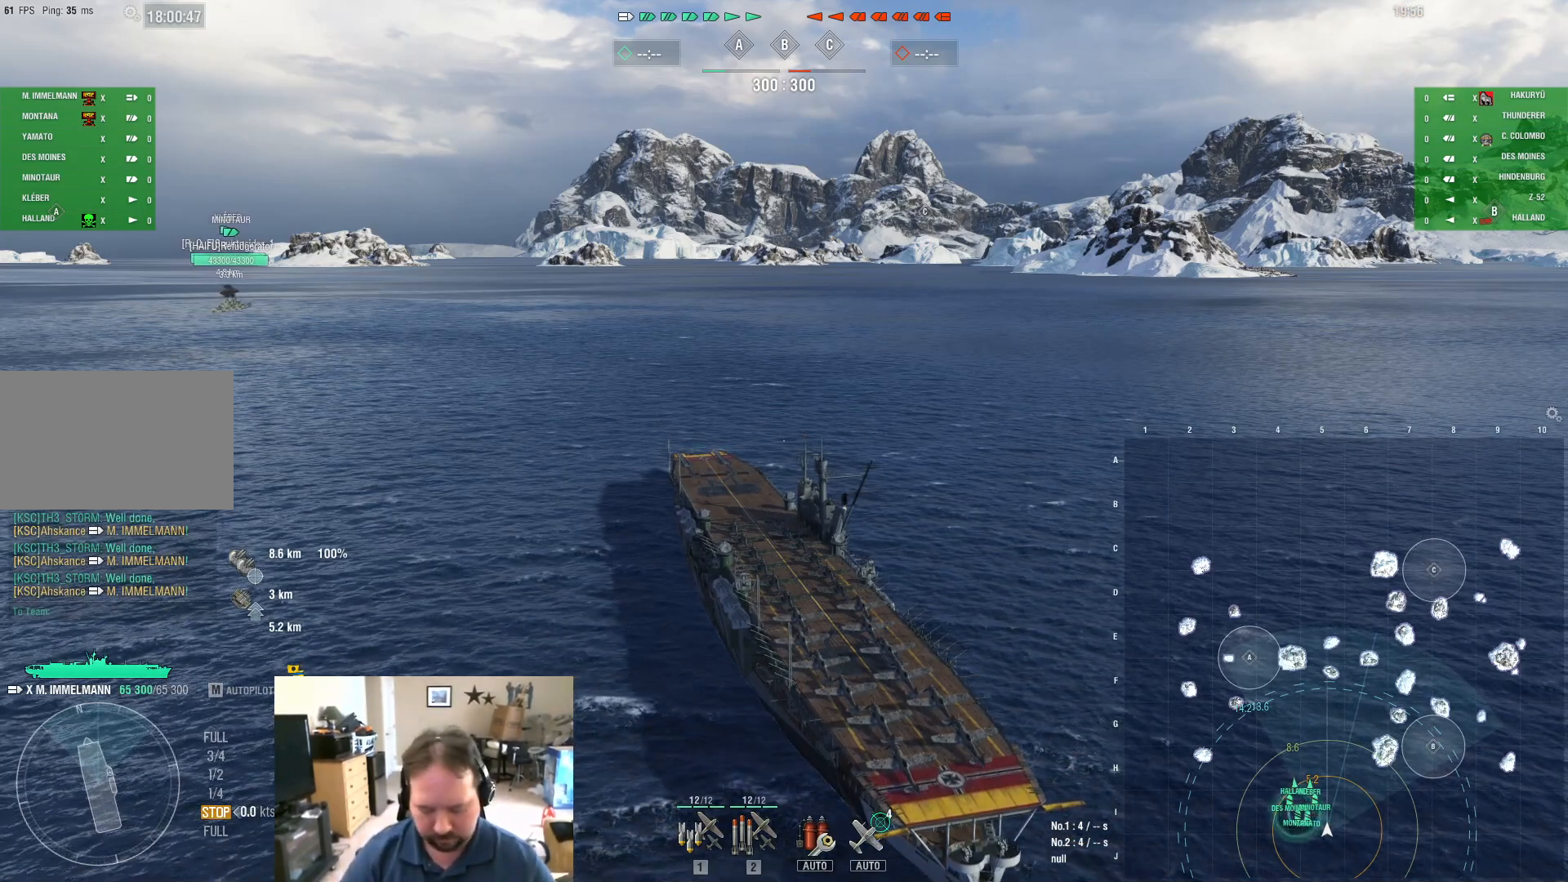
{"keys": [], "mouse": [], "events": [[34, "space", "up"], [167, "s", "down"], [217, "s", "up"]]}
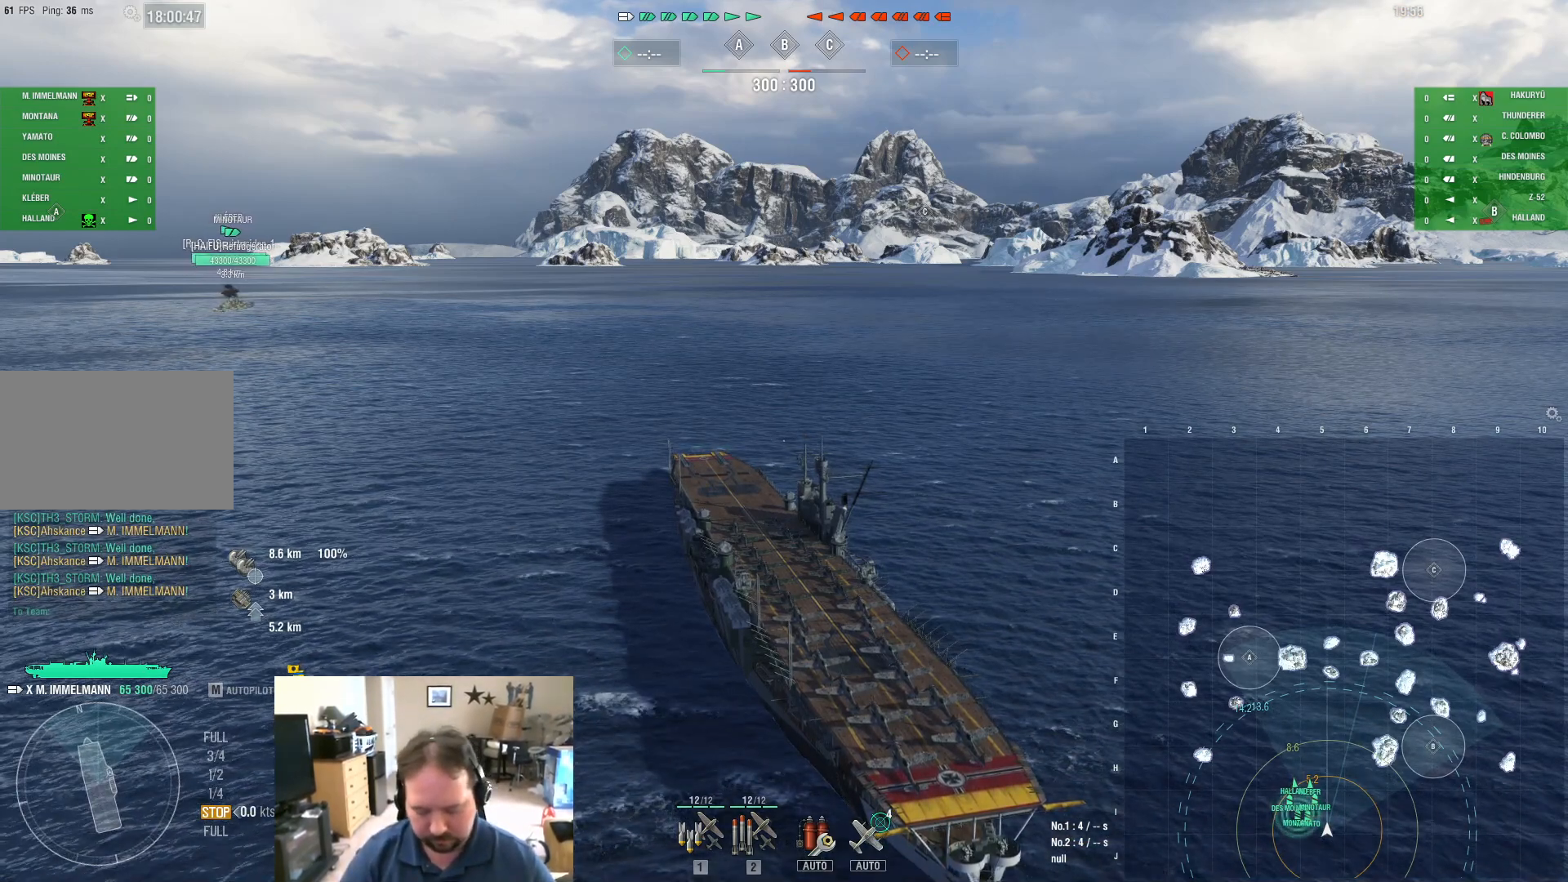
{"keys": [], "mouse": [], "events": [[50, "d", "down"], [133, "d", "up"], [133, "space", "down"], [233, "a", "down"], [233, "space", "up"], [334, "a", "up"], [417, "s", "down"], [467, "s", "up"]]}
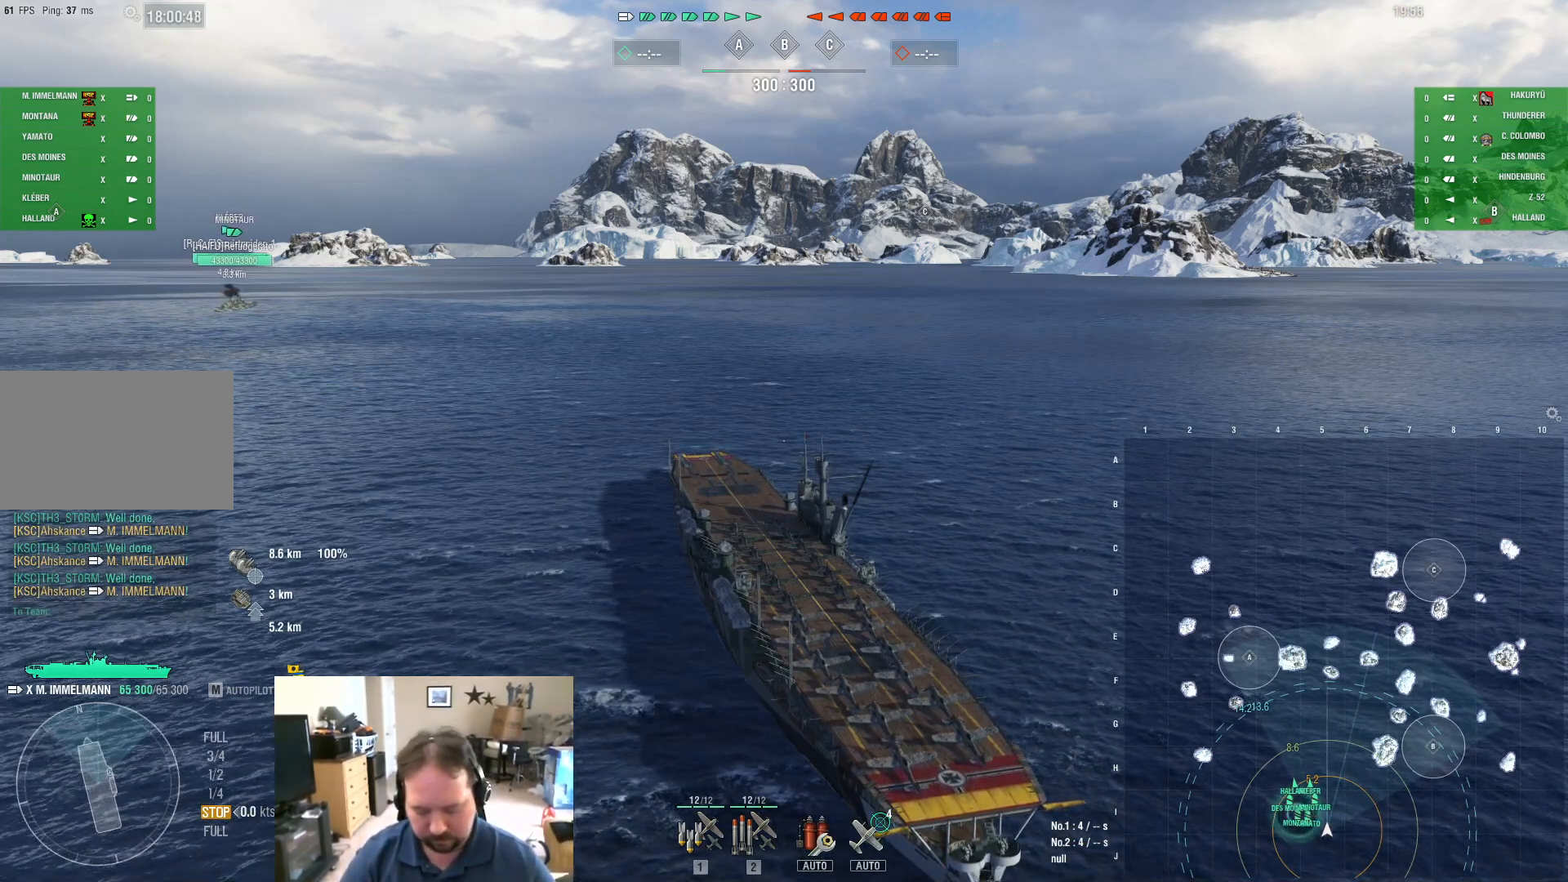
{"keys": [], "mouse": [], "events": [[67, "w", "down"], [117, "e", "down"], [151, "w", "up"], [201, "e", "up"], [251, "r", "down"], [351, "r", "up"], [351, "space", "down"], [434, "space", "up"]]}
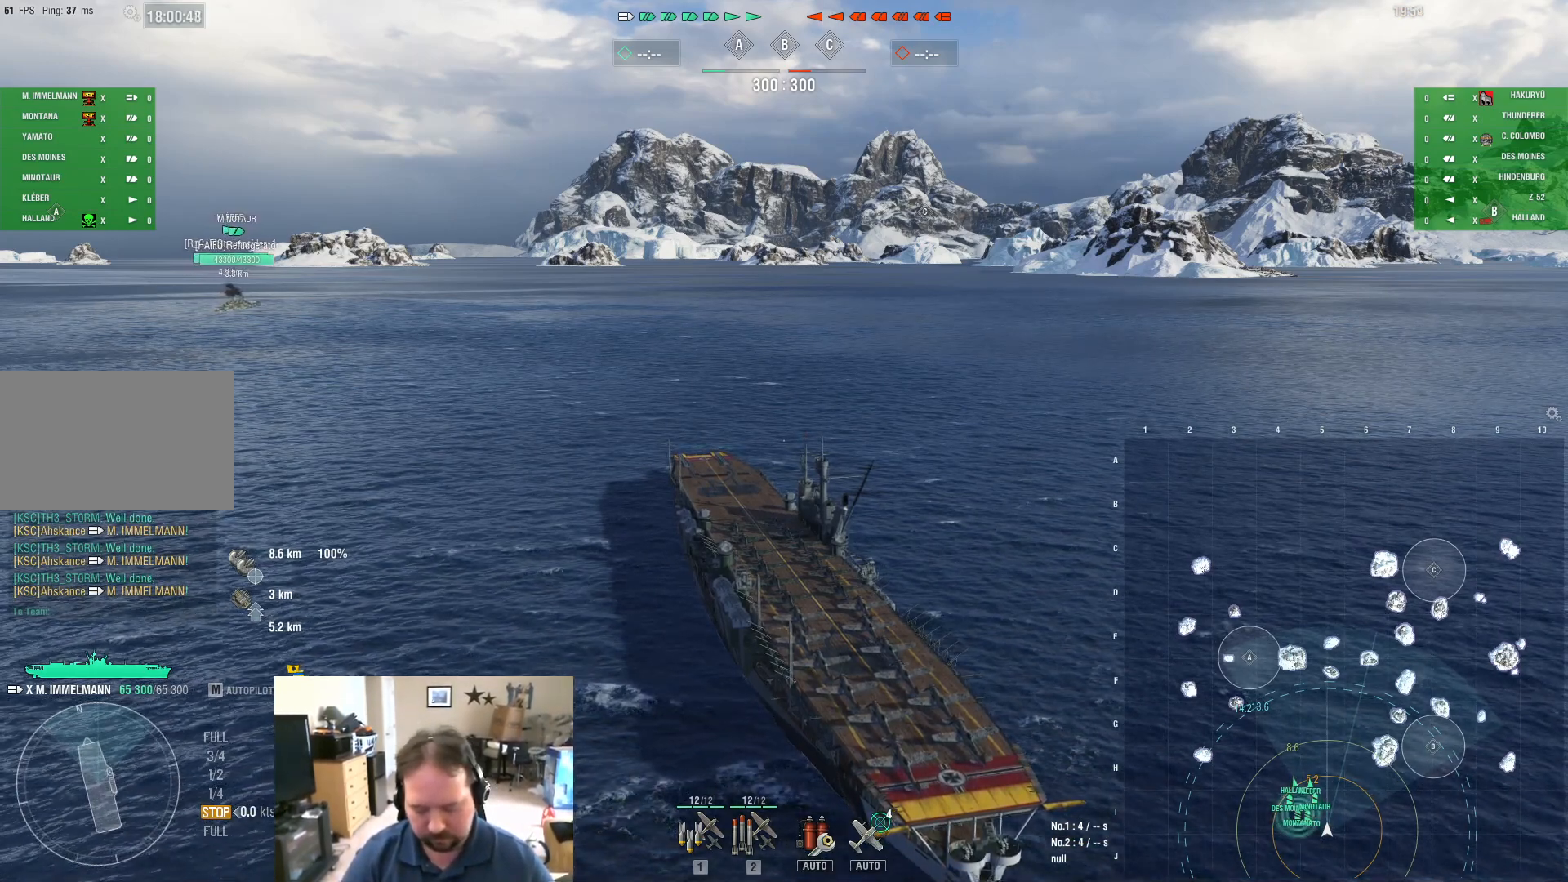
{"keys": ["q"], "mouse": [], "events": [[133, "r", "down"], [217, "r", "up"], [217, "space", "down"], [267, "space", "up"], [450, "q", "down"]]}
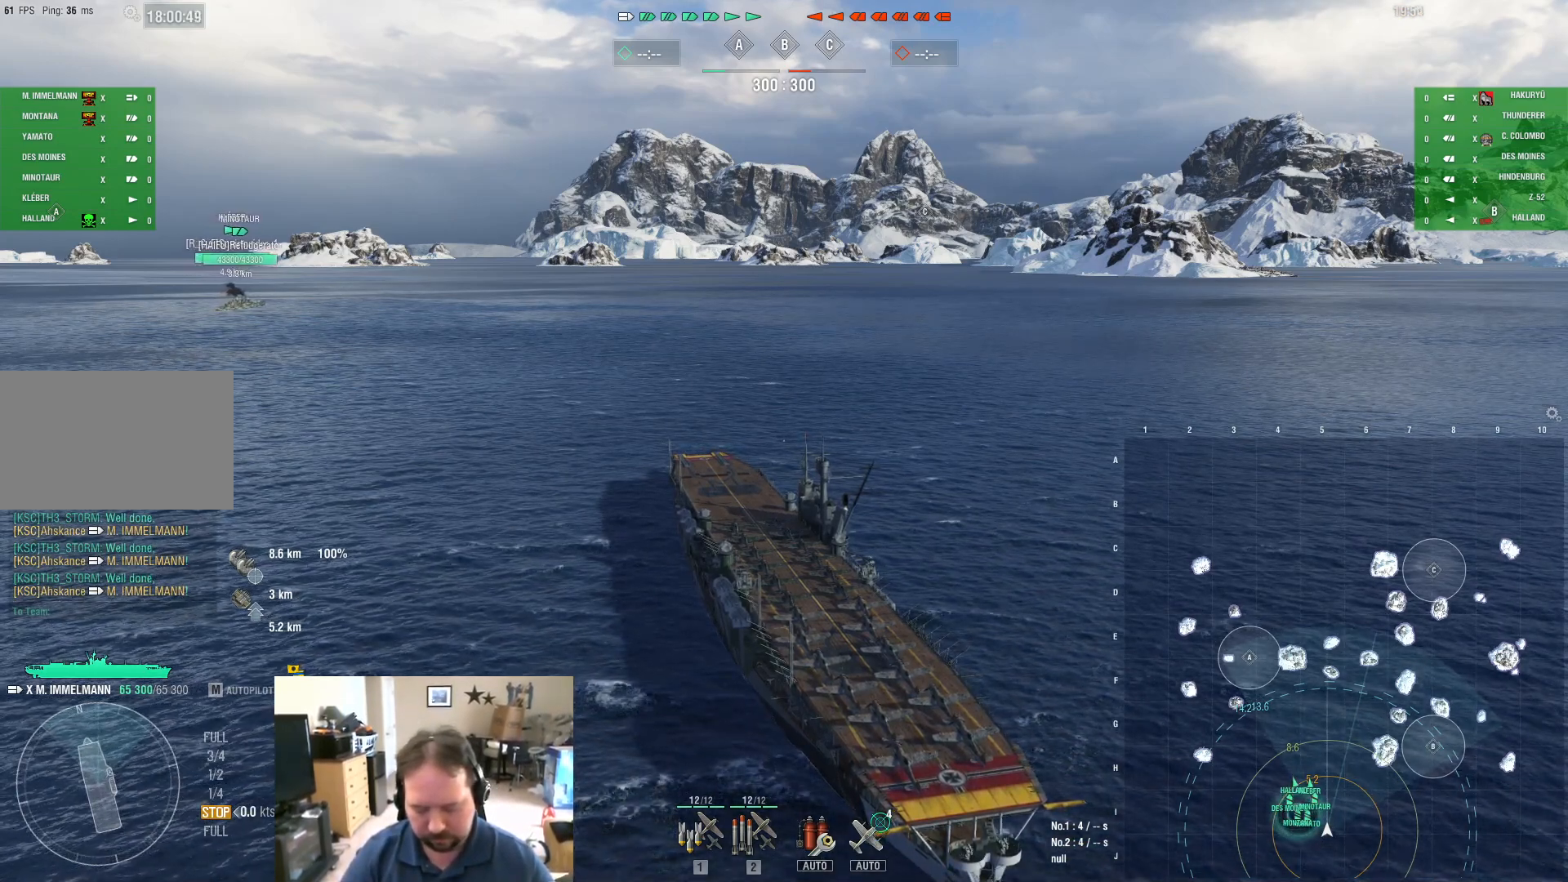
{"keys": [], "mouse": [], "events": [[50, "q", "up"], [134, "e", "down"], [234, "e", "up"], [234, "s", "down"], [284, "s", "up"], [334, "t", "down"], [417, "t", "up"]]}
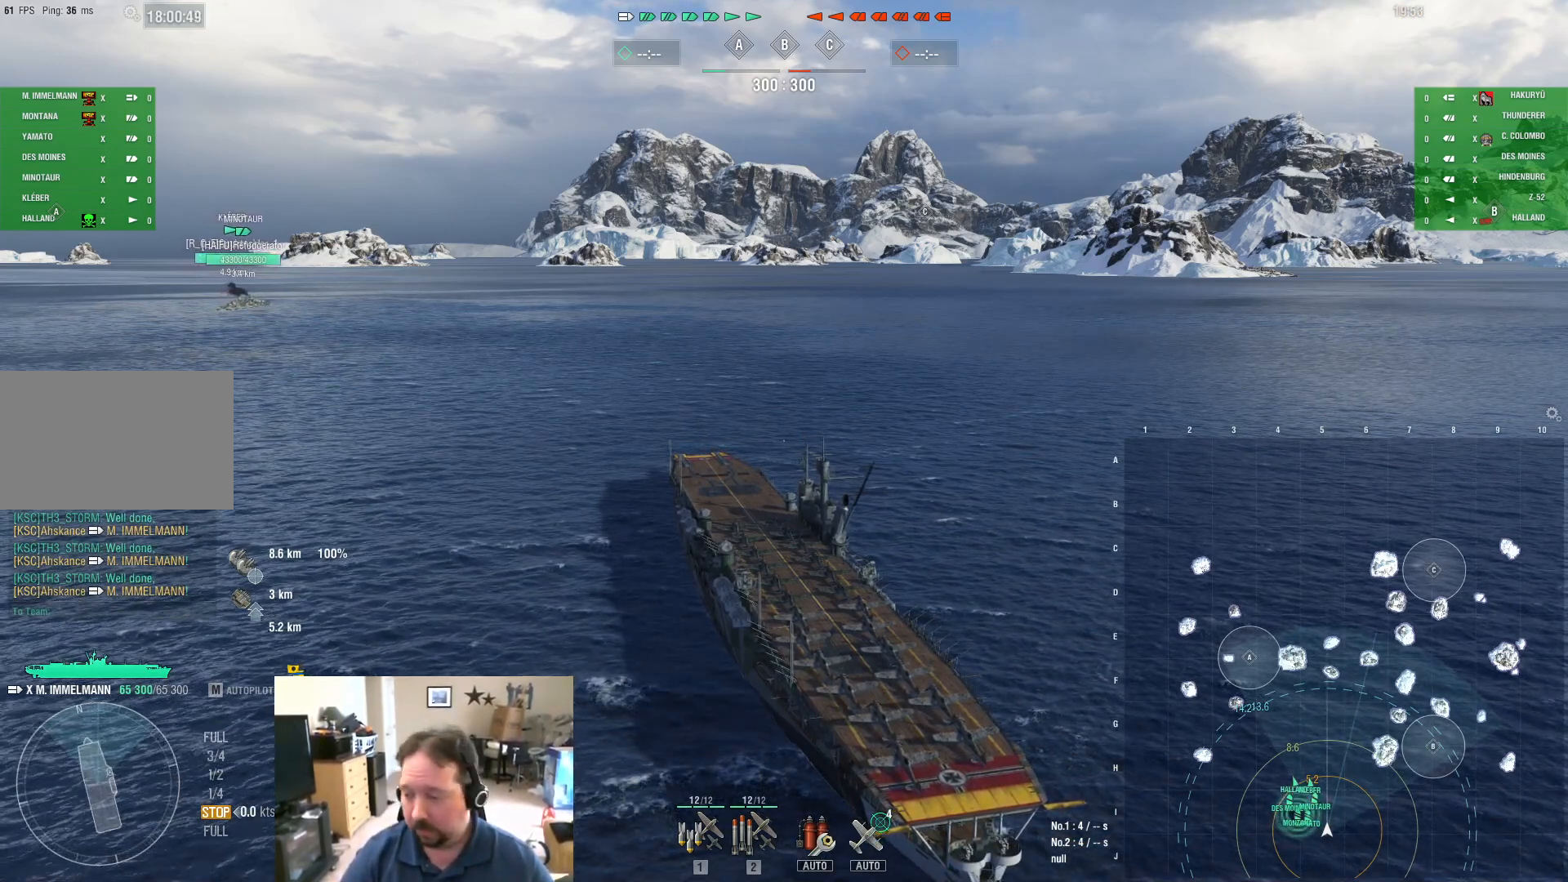
{"keys": [], "mouse": [], "events": []}
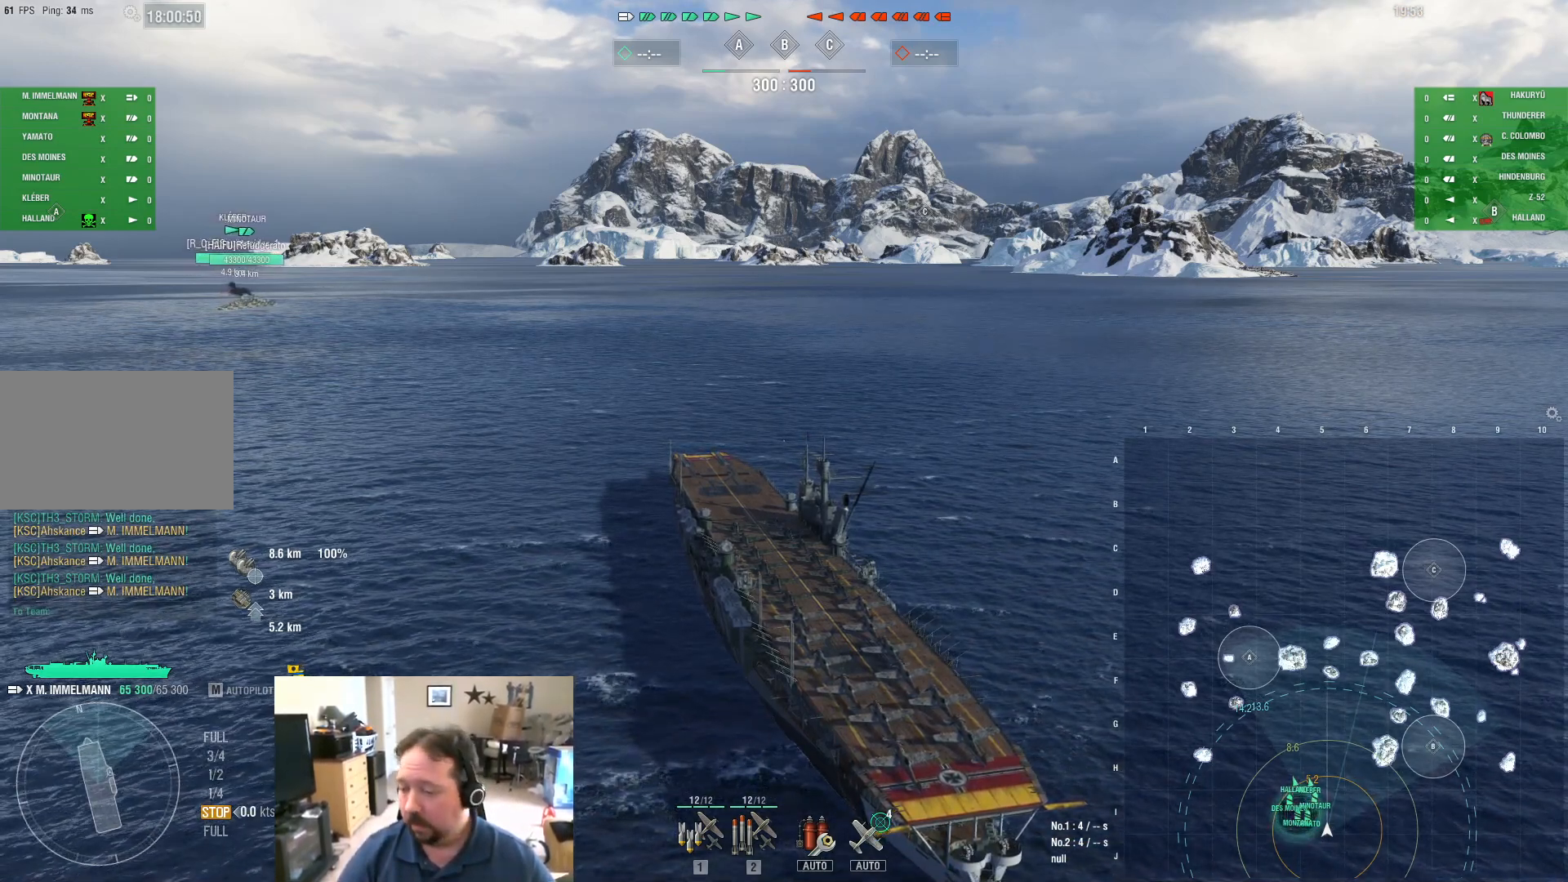
{"keys": [], "mouse": [], "events": []}
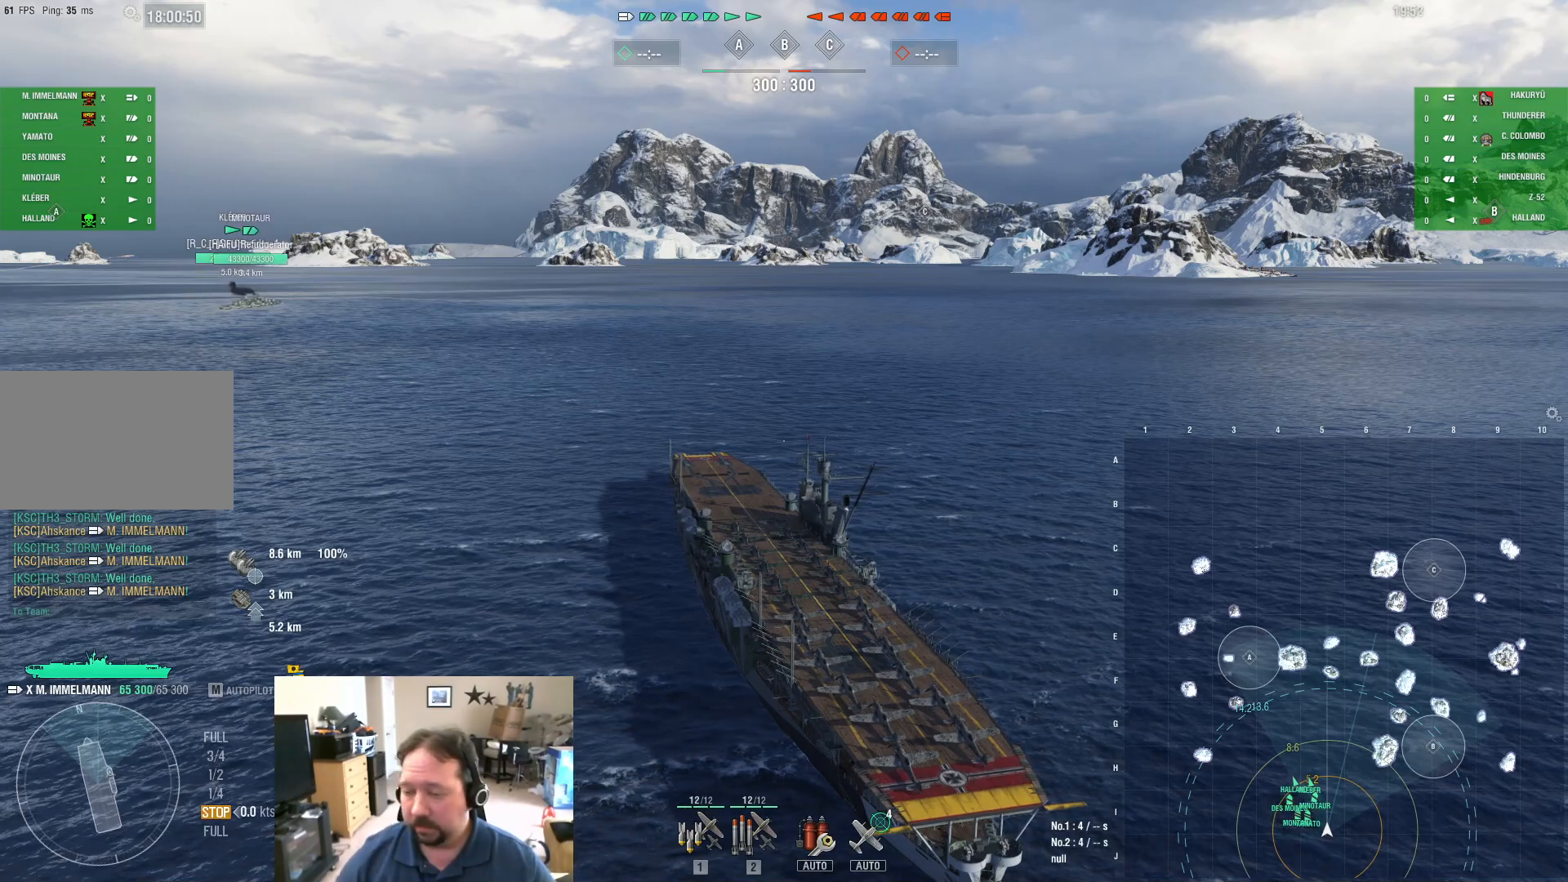
{"keys": [], "mouse": [], "events": []}
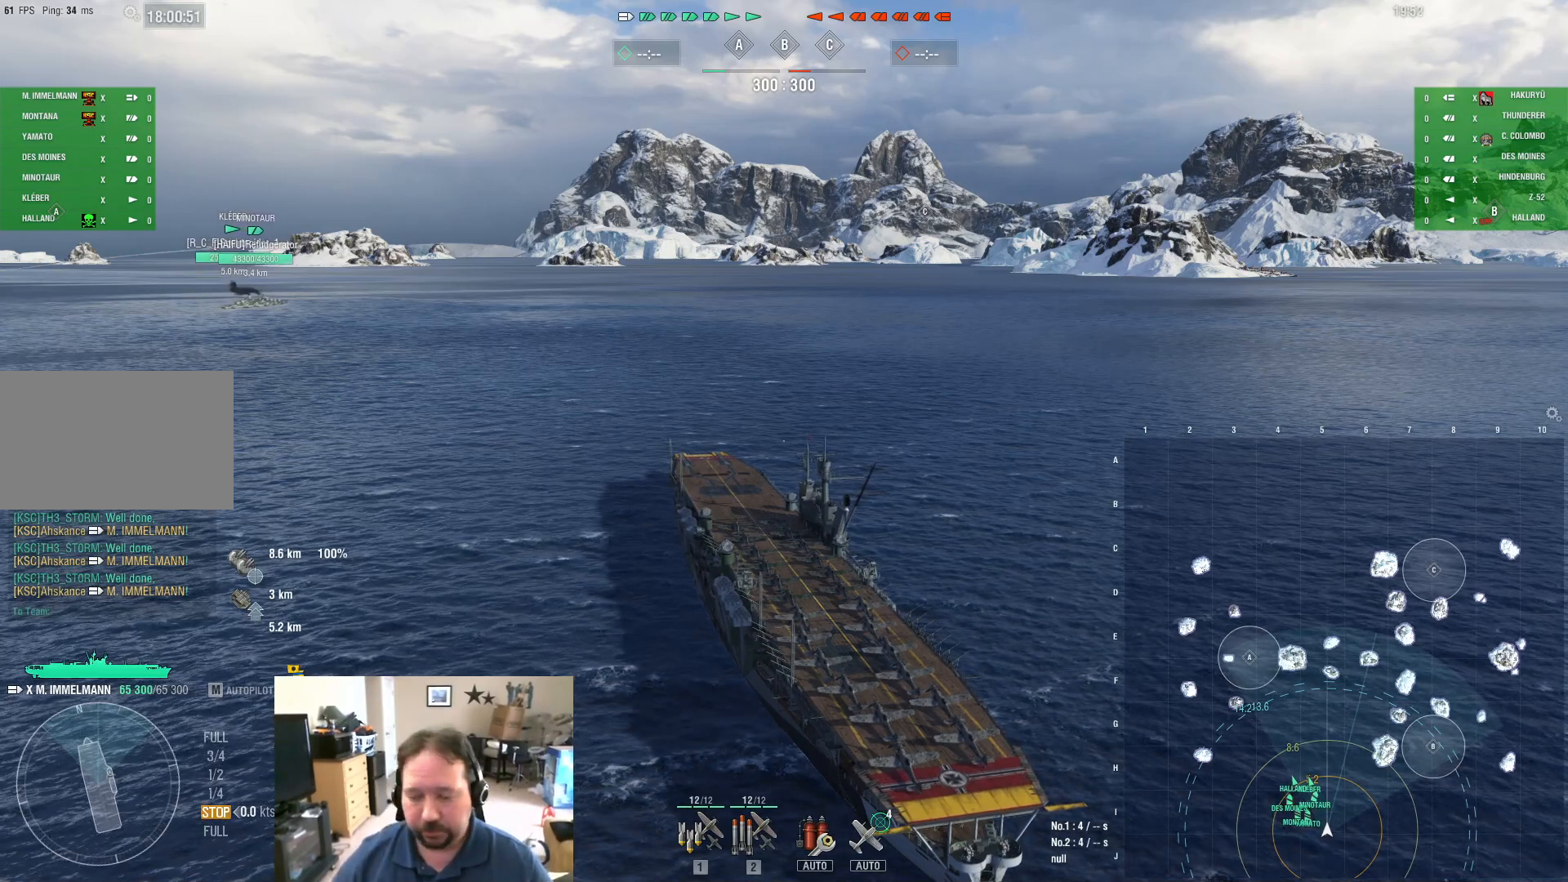
{"keys": [], "mouse": [], "events": []}
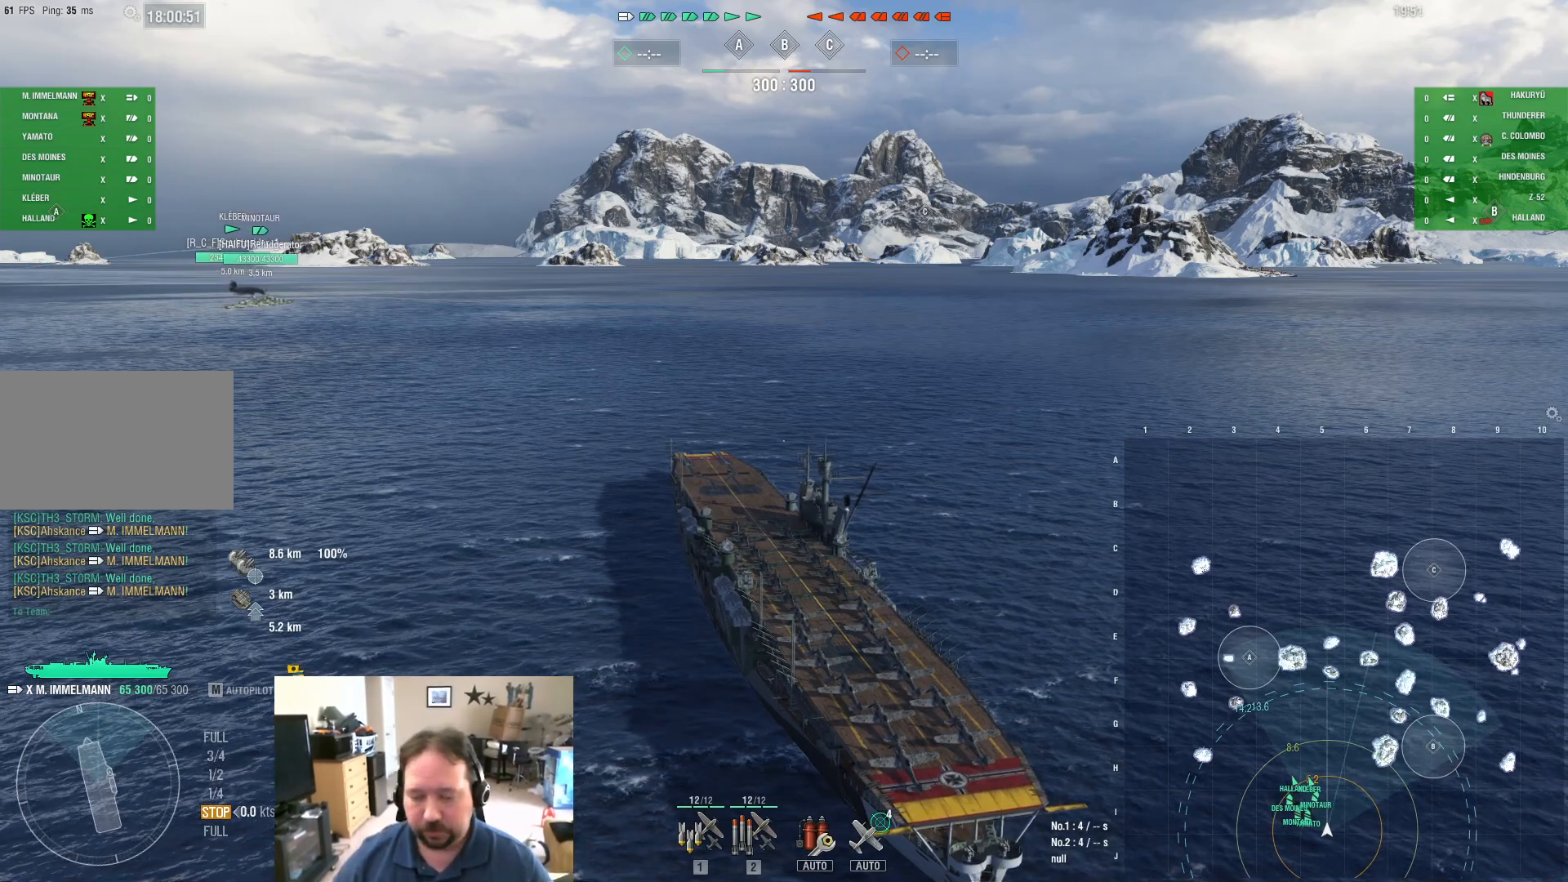
{"keys": [], "mouse": [], "events": [[50, "mouse_left", "down"], [150, "mouse_left", "up"]]}
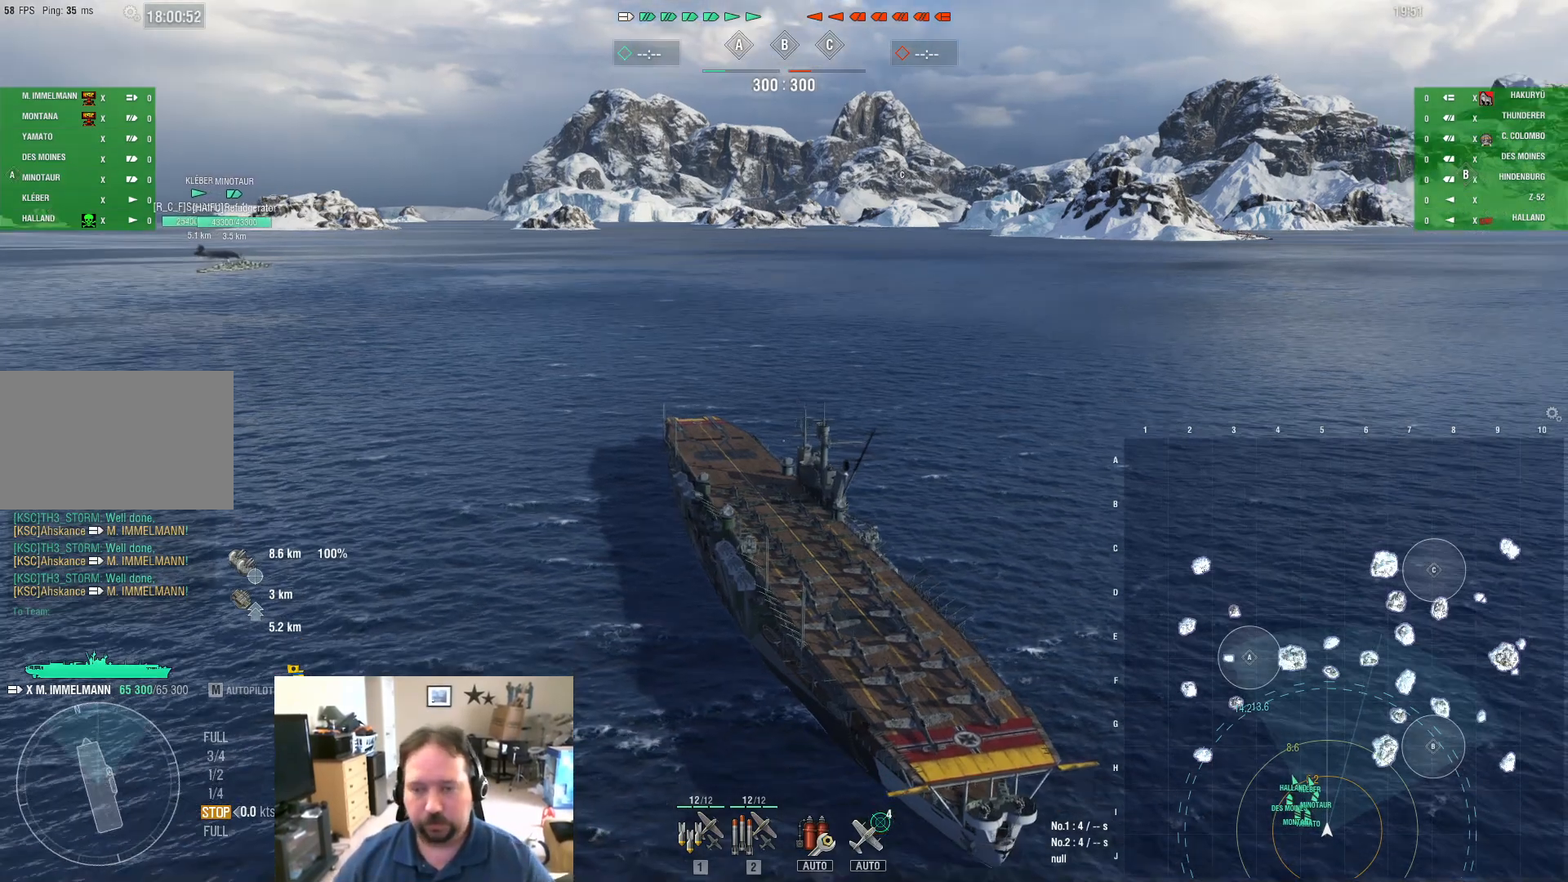
{"keys": [], "mouse": [], "events": []}